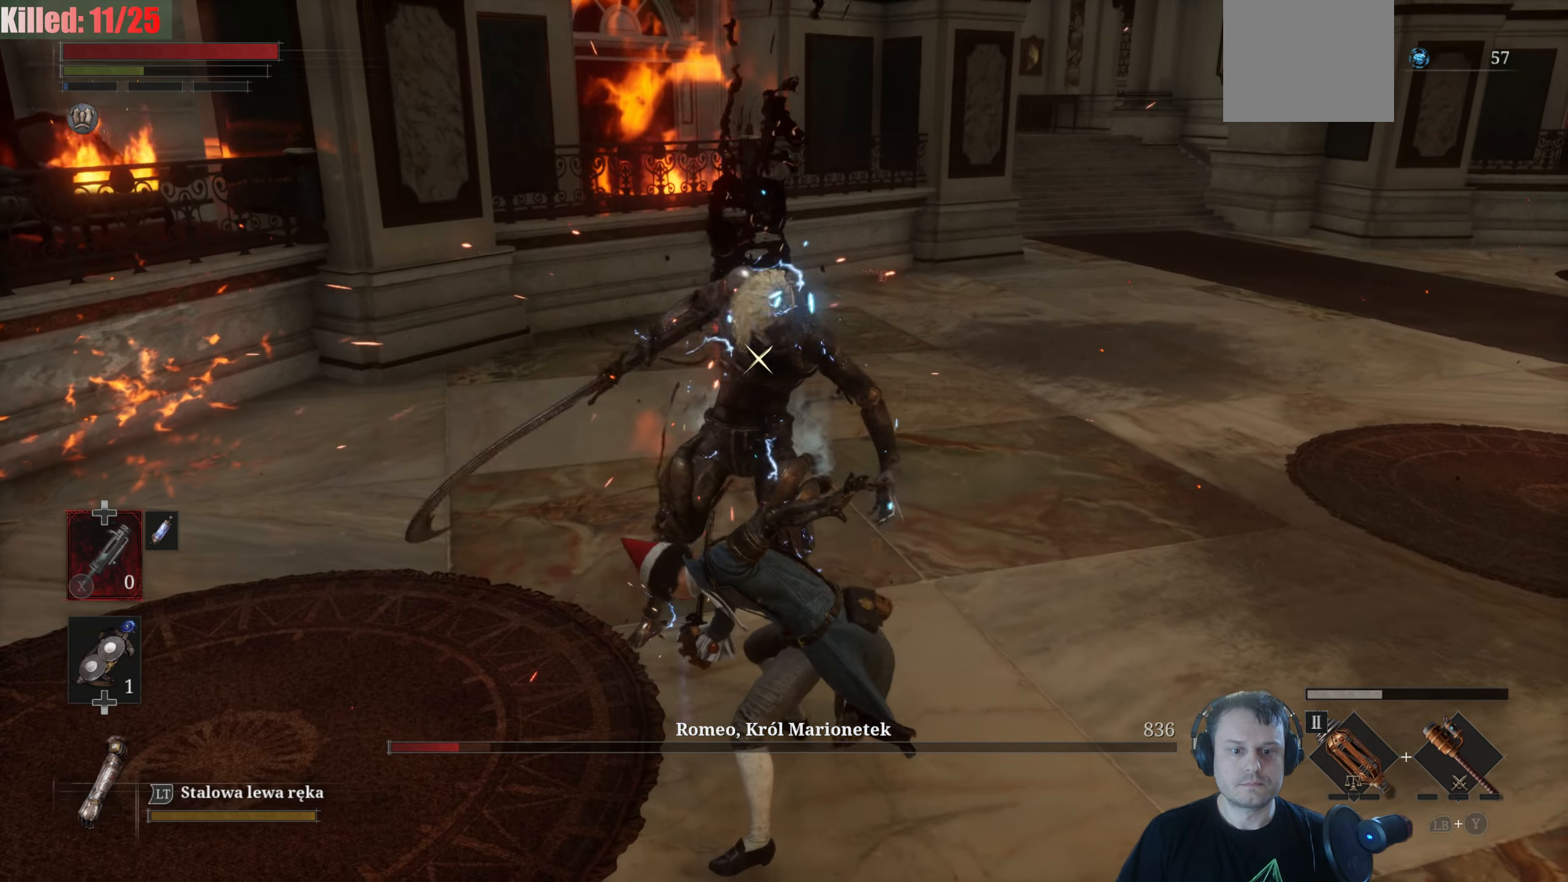
Gameplay with a controller (Xbox layout); each line is a JSON object with the inputs held at the frame after it. "events" lists button and stick changes between this image and that frame as [ms after this image, input, new state], when the widget could be followed in between.
{"buttons": [], "left_stick": "down-left", "right_stick": "center", "events": [[316, "B", "down"], [383, "B", "up"]]}
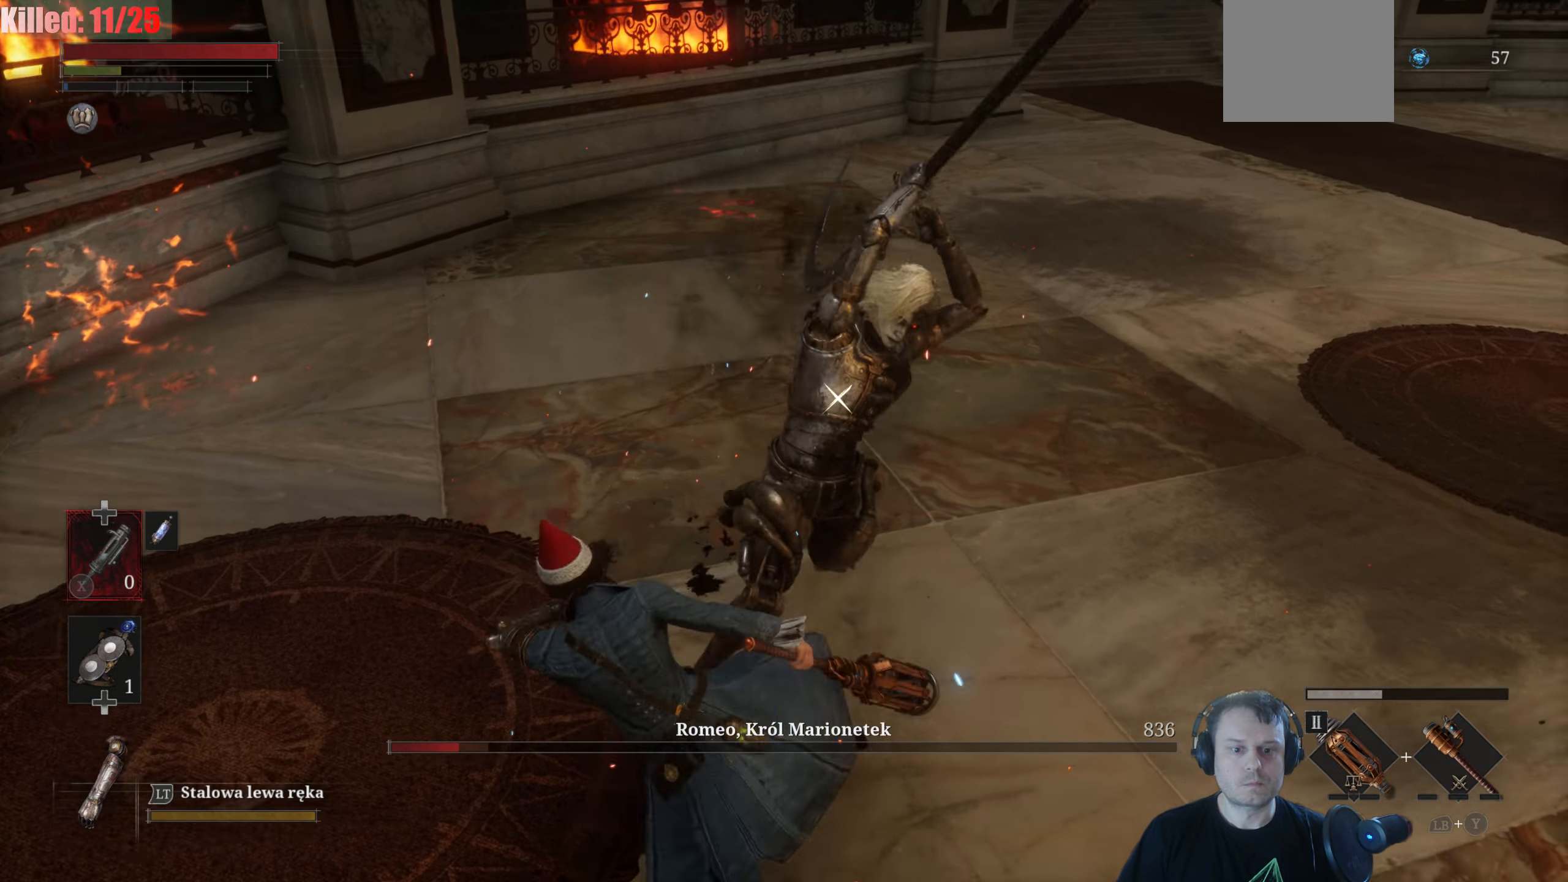
{"buttons": [], "left_stick": "left", "right_stick": "center", "events": [[333, "left_stick", "left"]]}
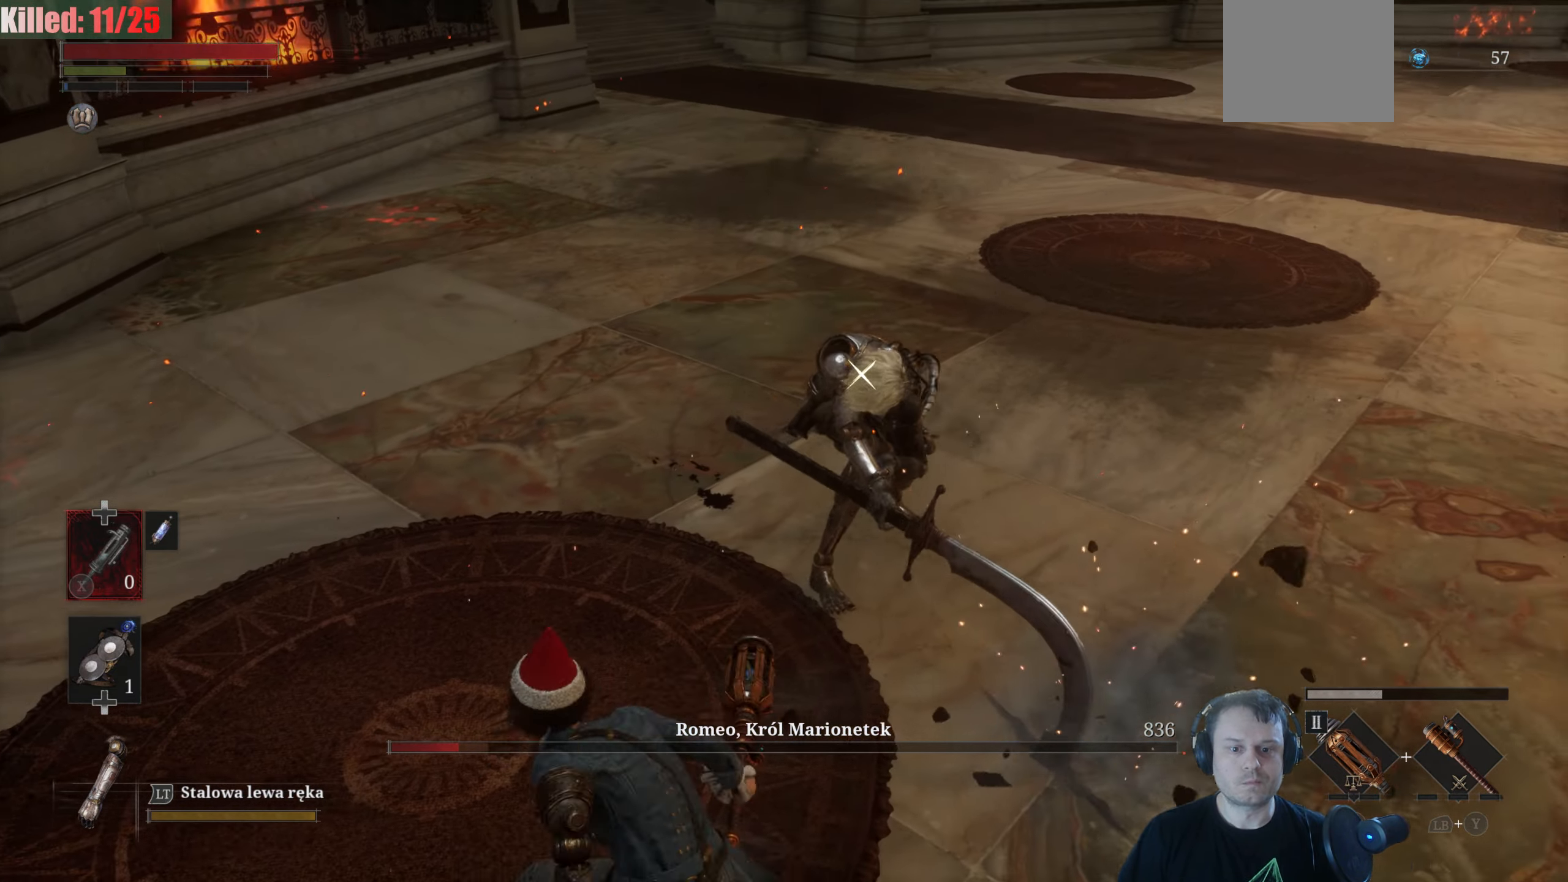
{"buttons": [], "left_stick": "up-left", "right_stick": "center", "events": [[100, "left_stick", "up-left"]]}
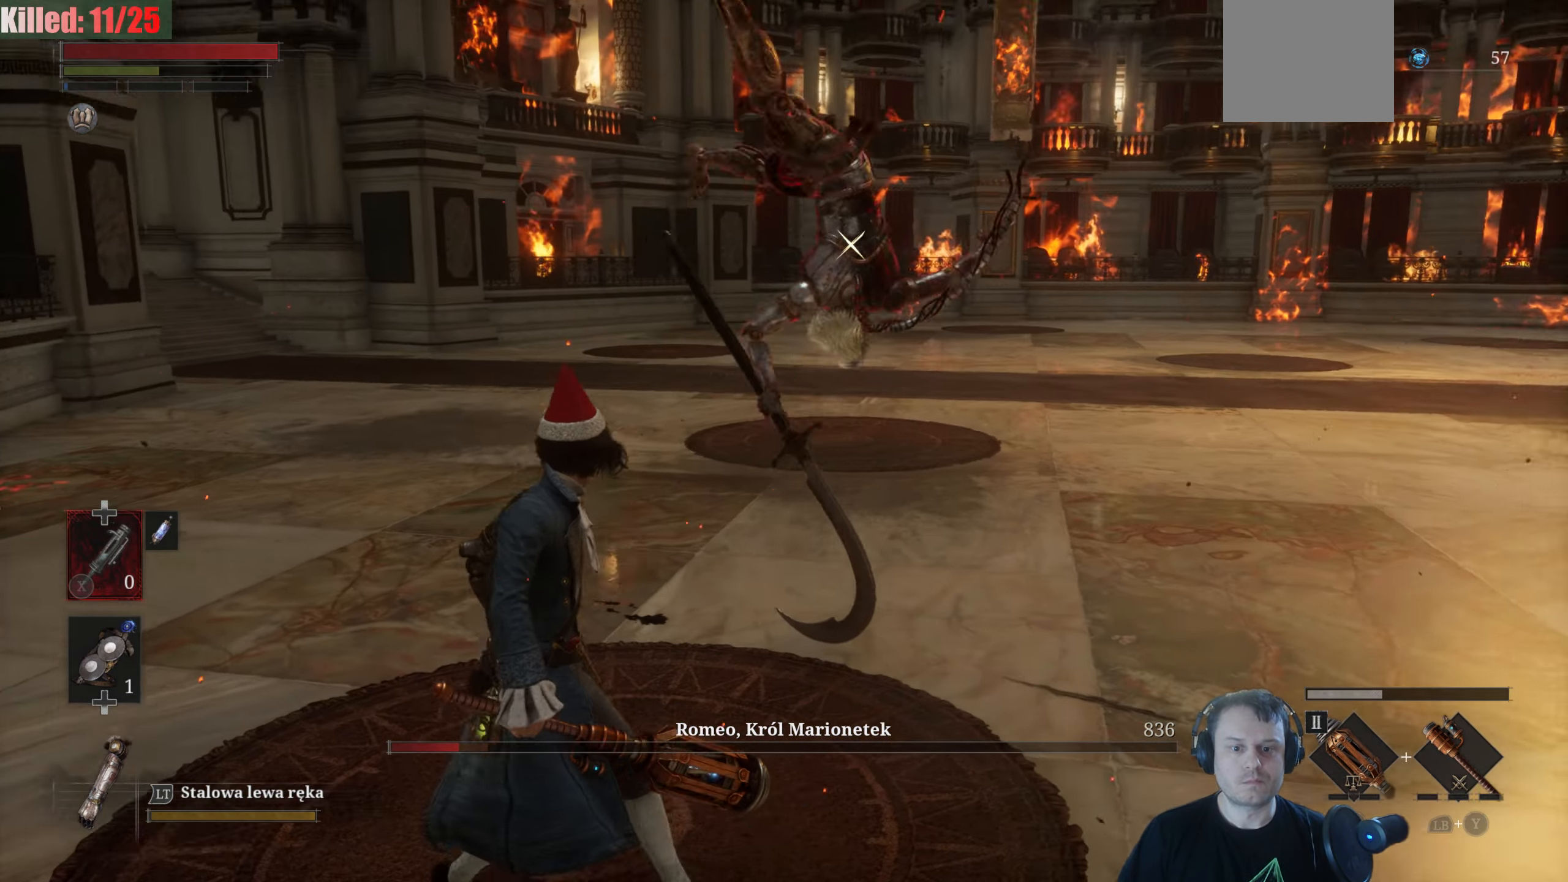
{"buttons": ["B"], "left_stick": "up-left", "right_stick": "center", "events": [[116, "B", "down"]]}
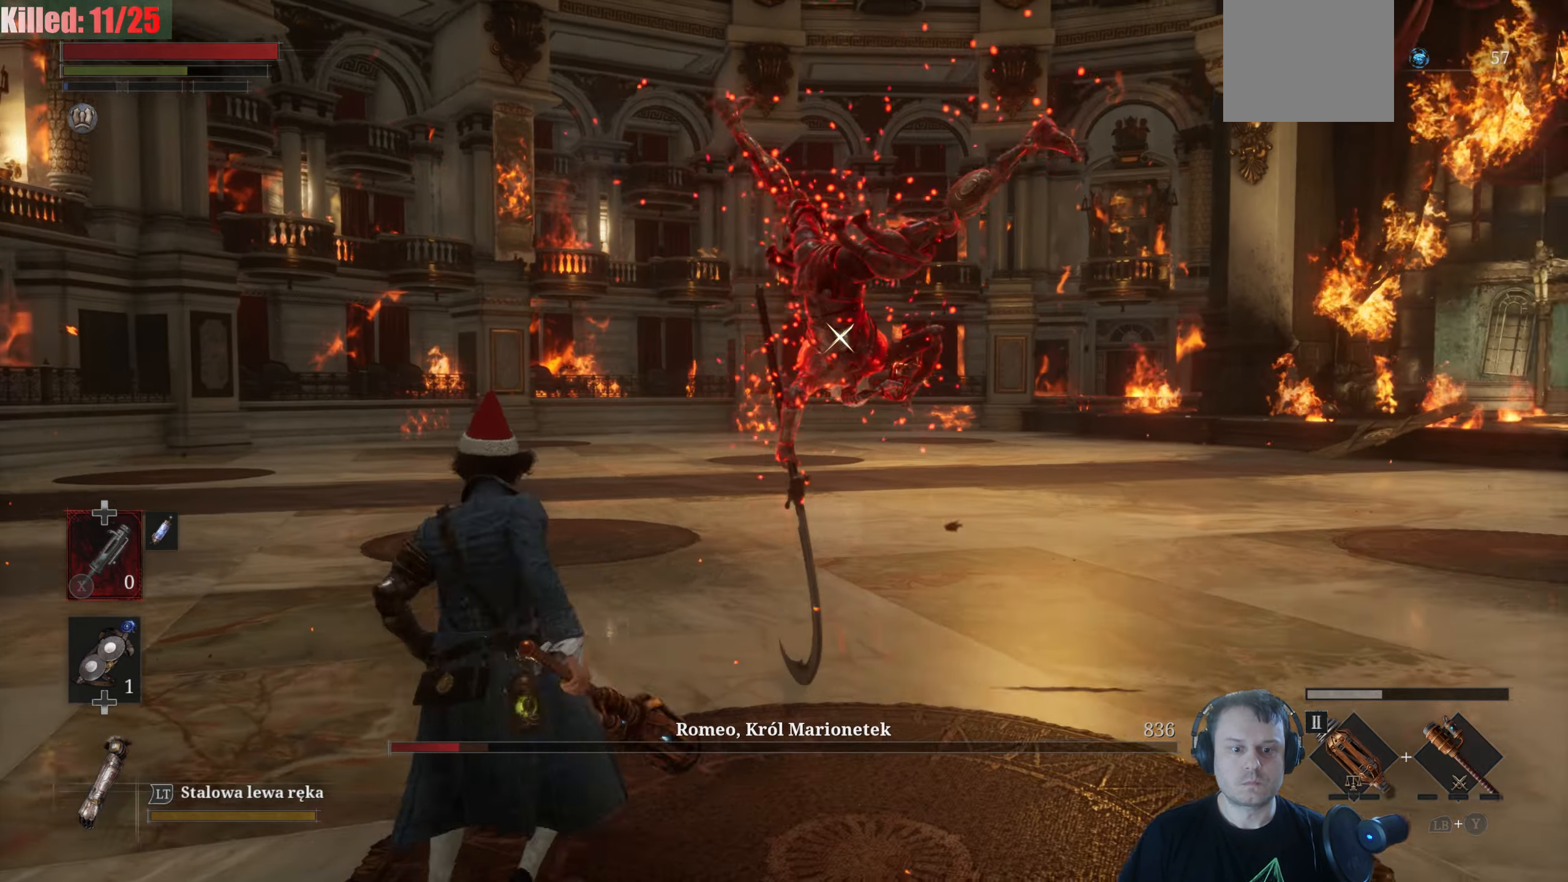
{"buttons": ["B"], "left_stick": "up-left", "right_stick": "center", "events": []}
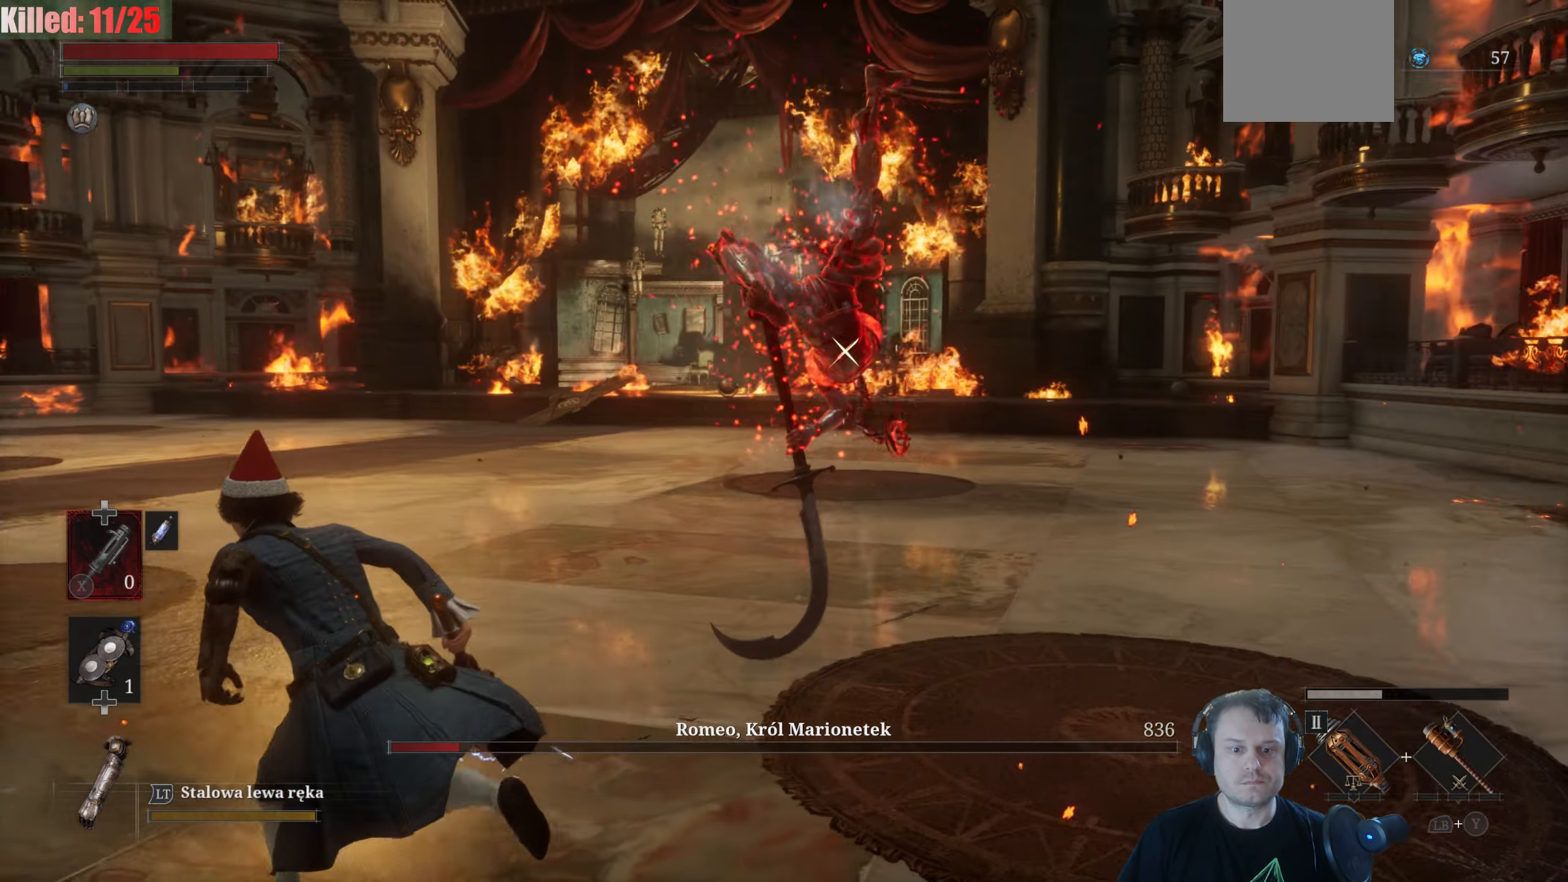
{"buttons": [], "left_stick": "up", "right_stick": "center", "events": [[333, "left_stick", "up"], [466, "B", "up"]]}
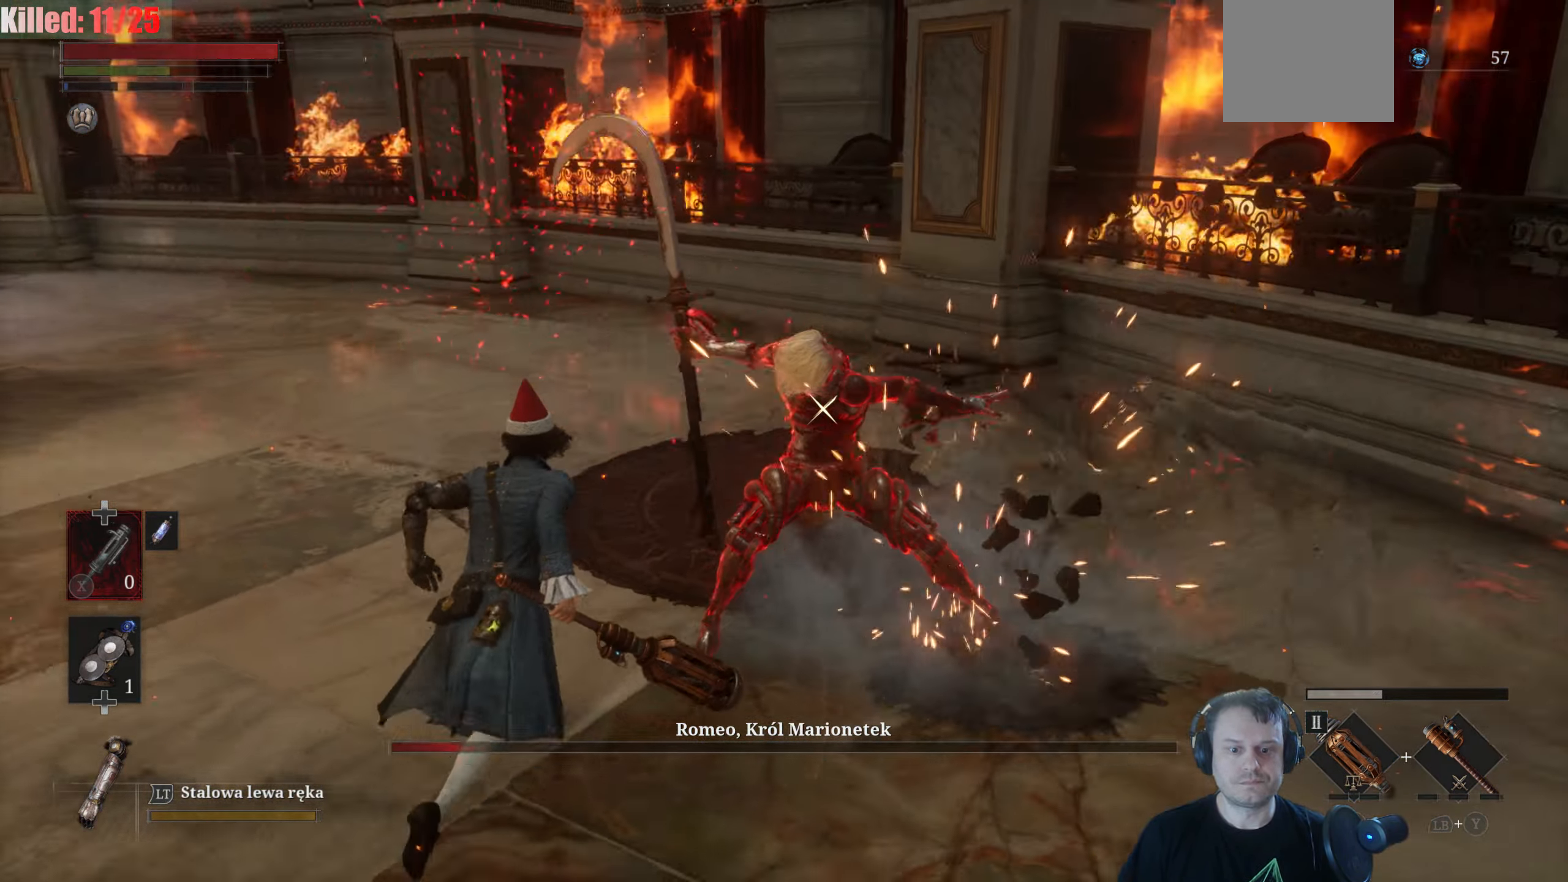
{"buttons": ["R2"], "left_stick": "center", "right_stick": "center", "events": [[16, "R2", "down"], [116, "left_stick", "up-right"], [316, "left_stick", "center"]]}
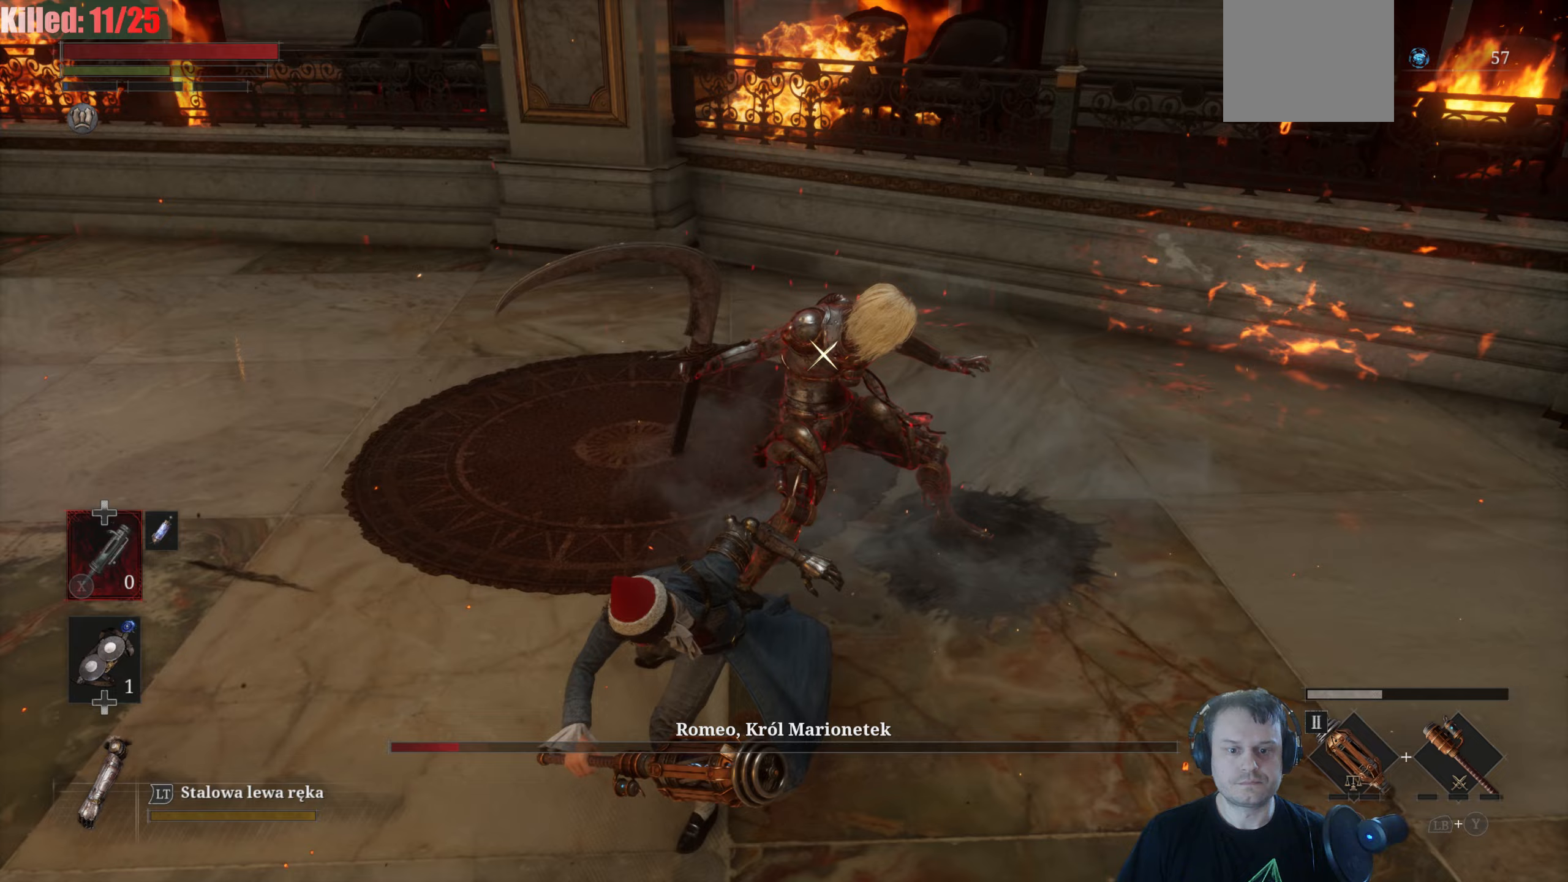
{"buttons": ["R2"], "left_stick": "down", "right_stick": "center", "events": [[350, "left_stick", "down"]]}
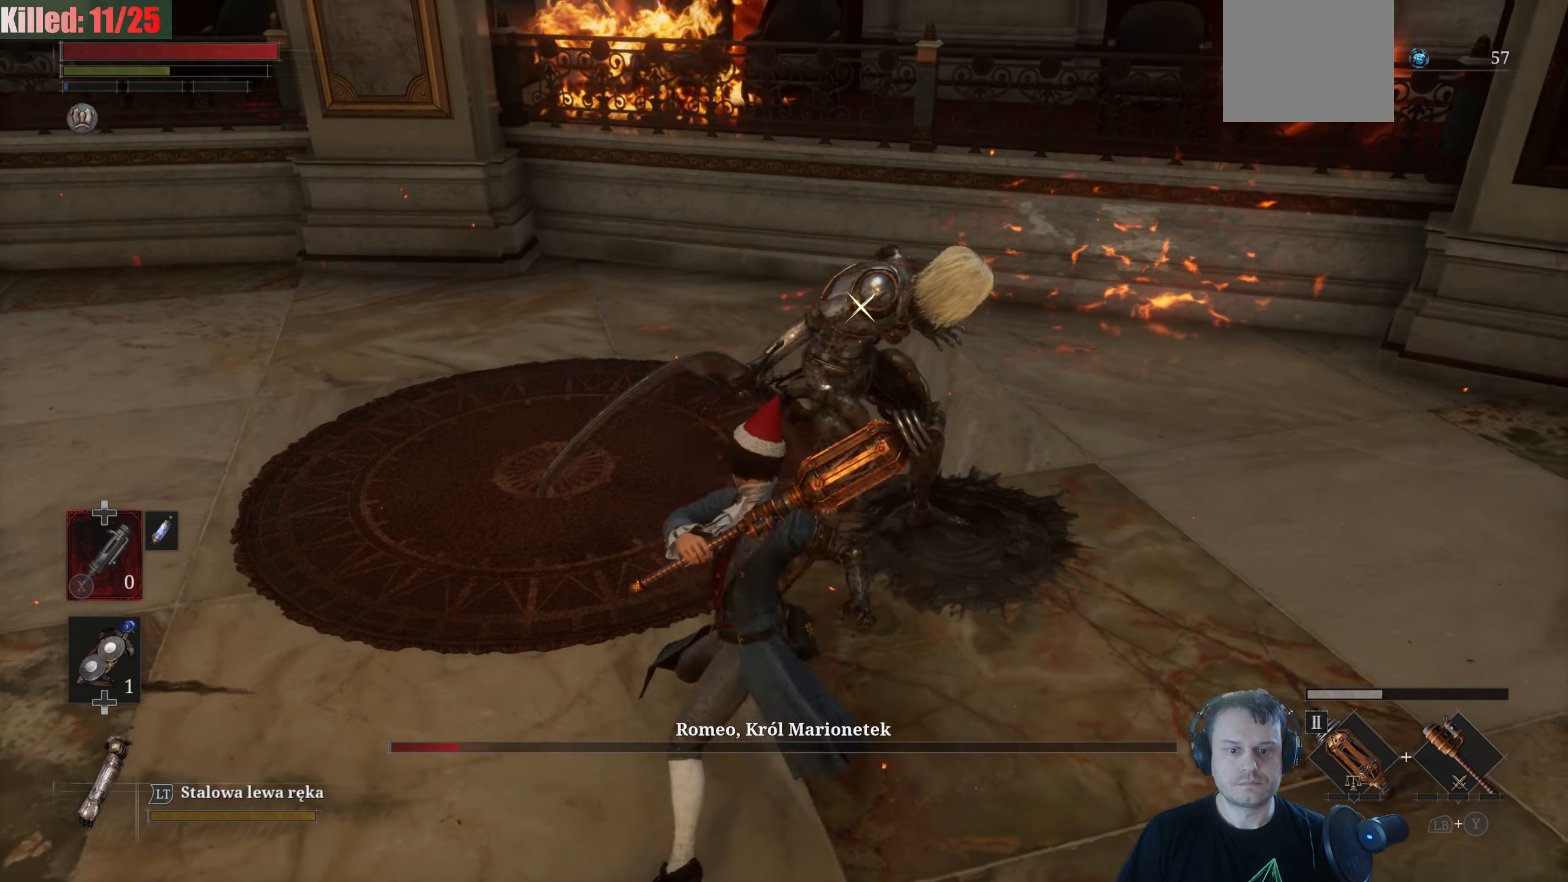
{"buttons": [], "left_stick": "down", "right_stick": "center", "events": [[333, "R2", "up"]]}
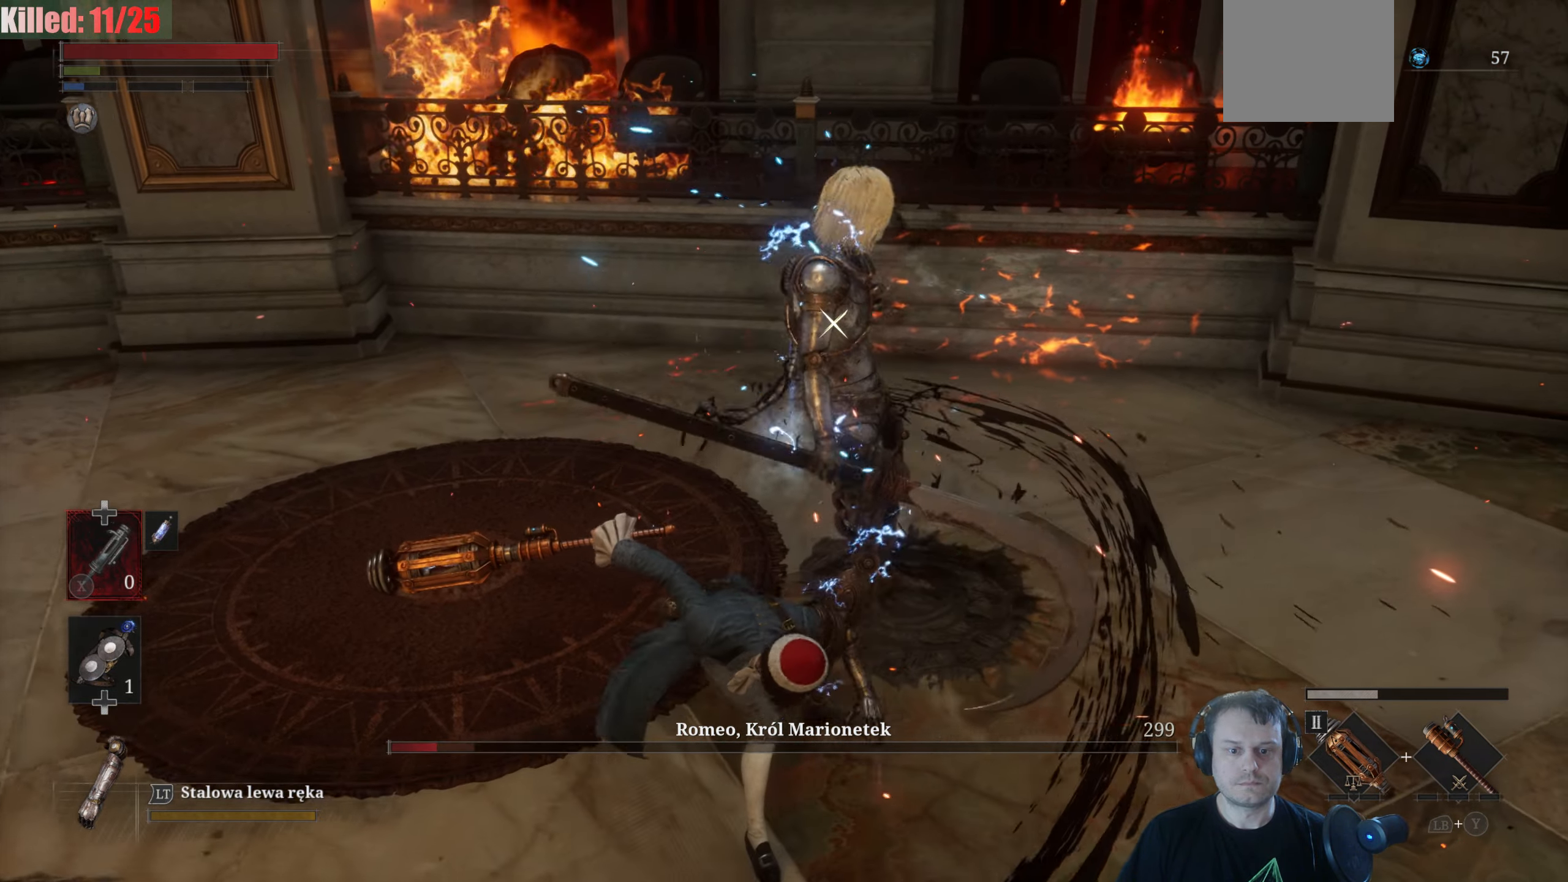
{"buttons": [], "left_stick": "down-left", "right_stick": "center", "events": [[17, "left_stick", "down-left"]]}
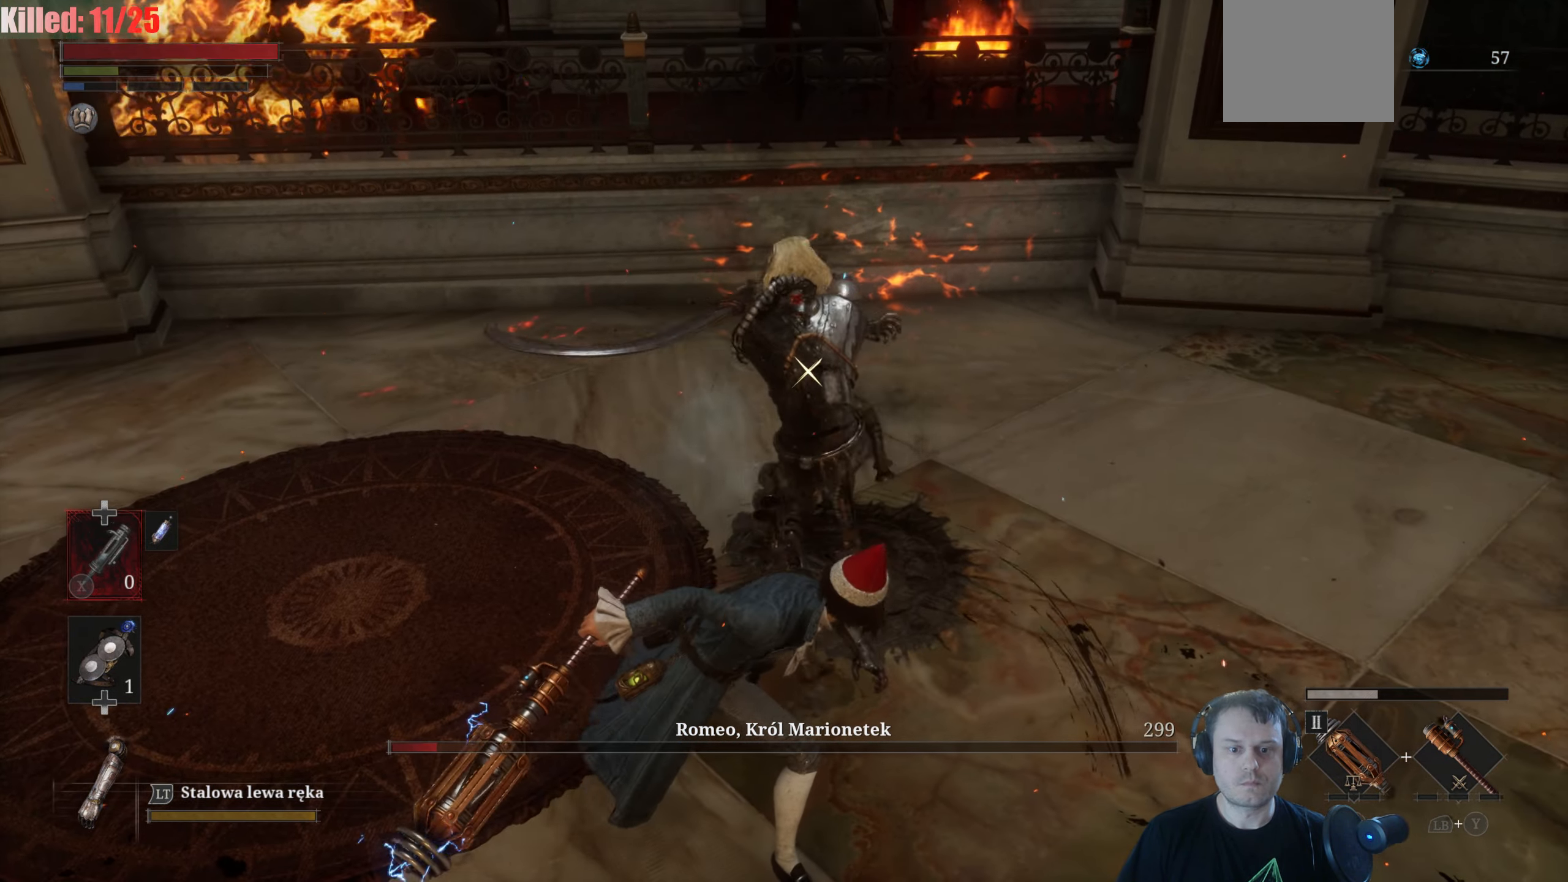
{"buttons": [], "left_stick": "down-left", "right_stick": "center", "events": [[50, "B", "down"], [150, "B", "up"]]}
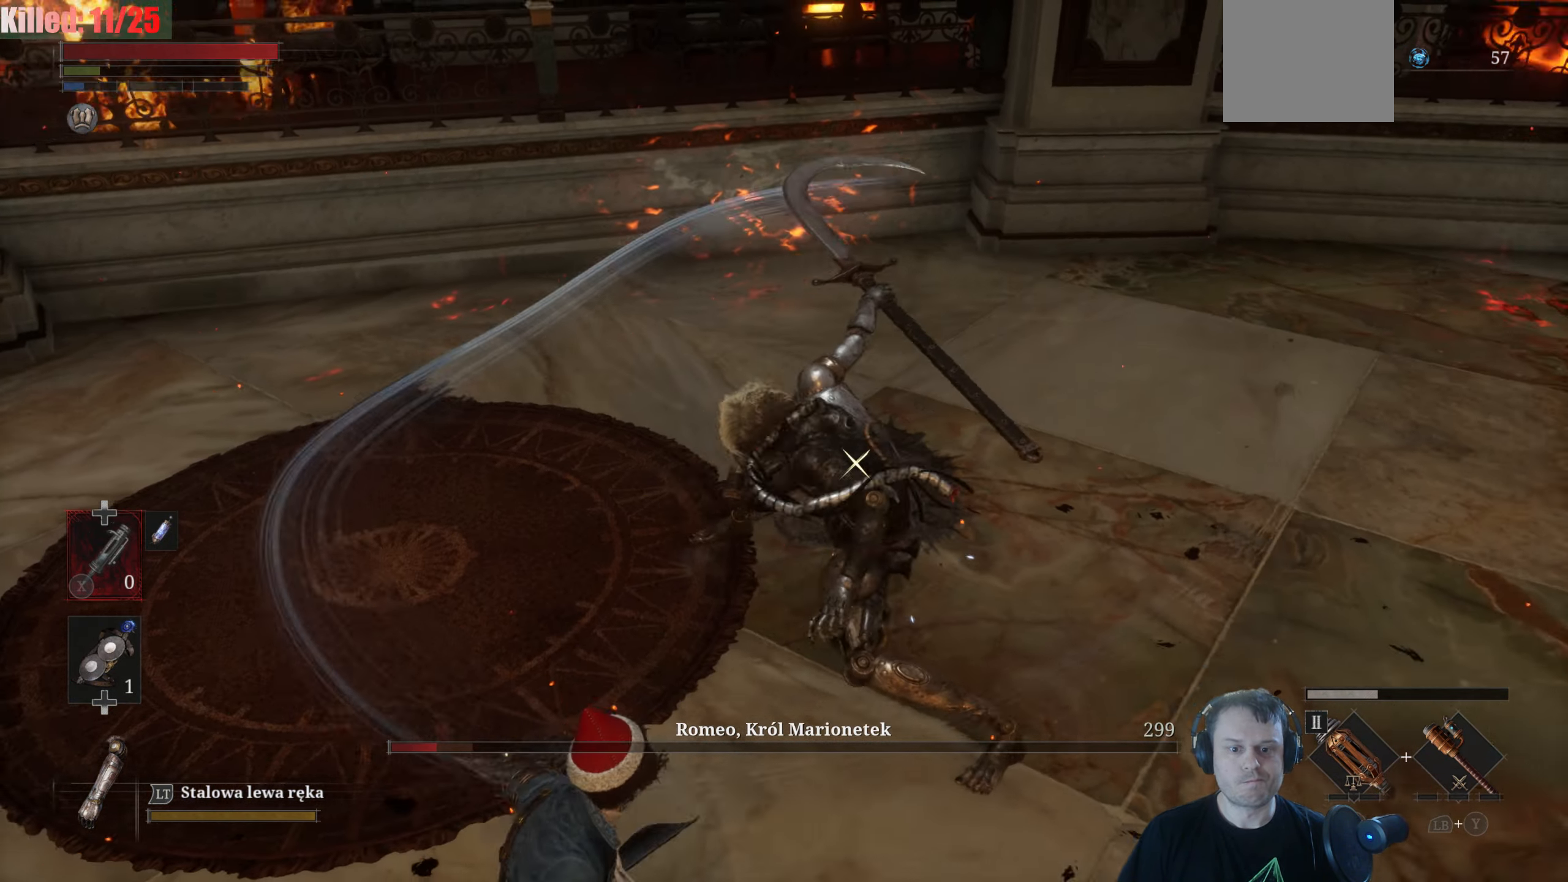
{"buttons": [], "left_stick": "left", "right_stick": "center", "events": [[250, "left_stick", "left"]]}
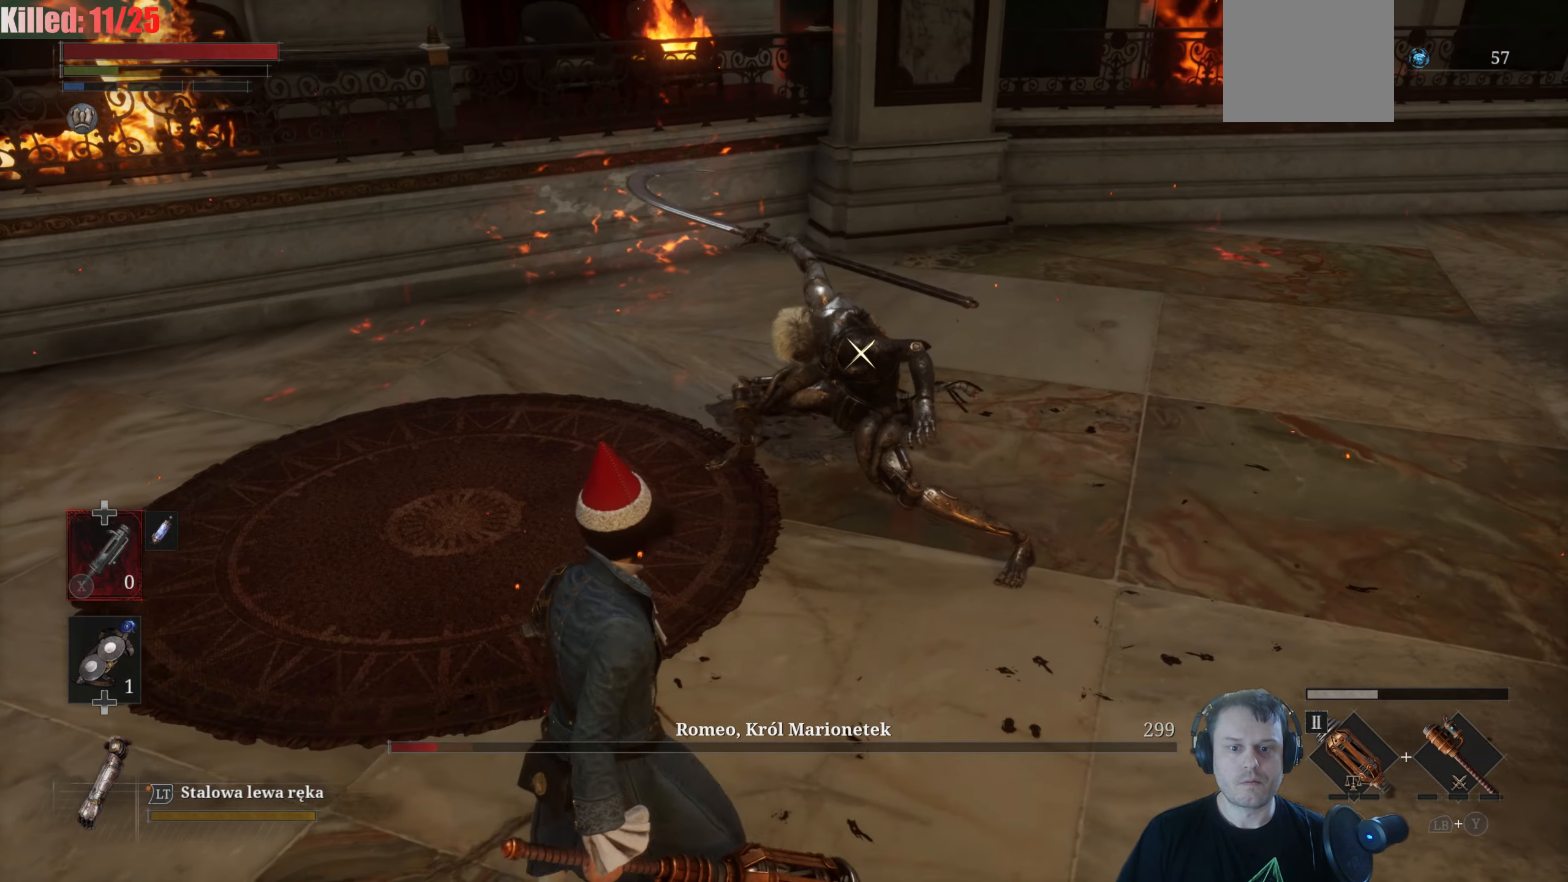
{"buttons": ["B"], "left_stick": "up-left", "right_stick": "center", "events": [[150, "left_stick", "up-left"], [467, "B", "down"]]}
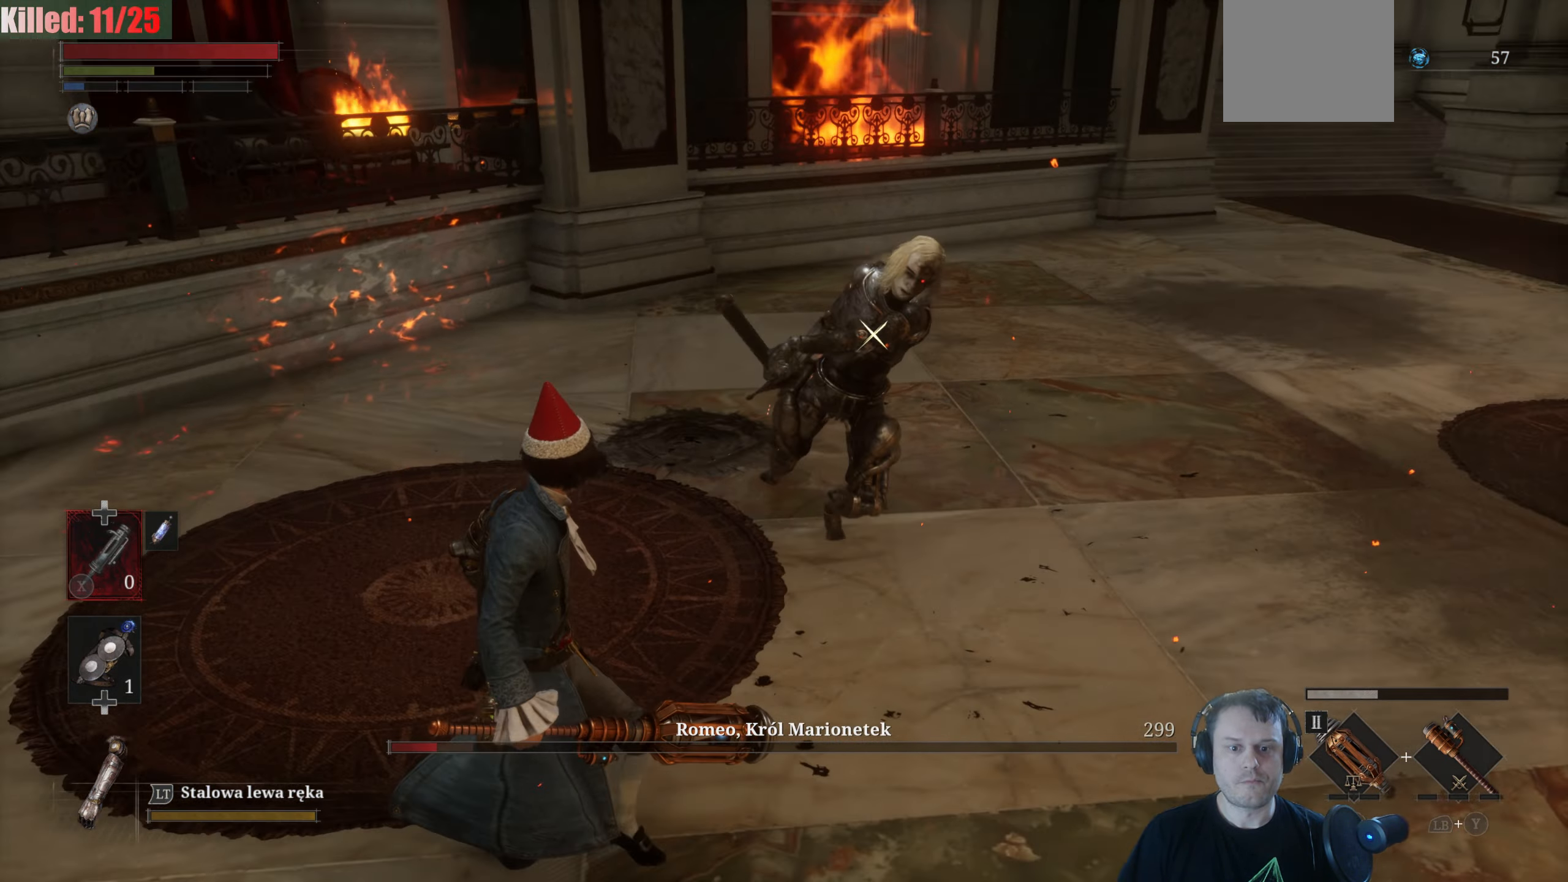
{"buttons": [], "left_stick": "up-left", "right_stick": "center", "events": [[50, "B", "up"]]}
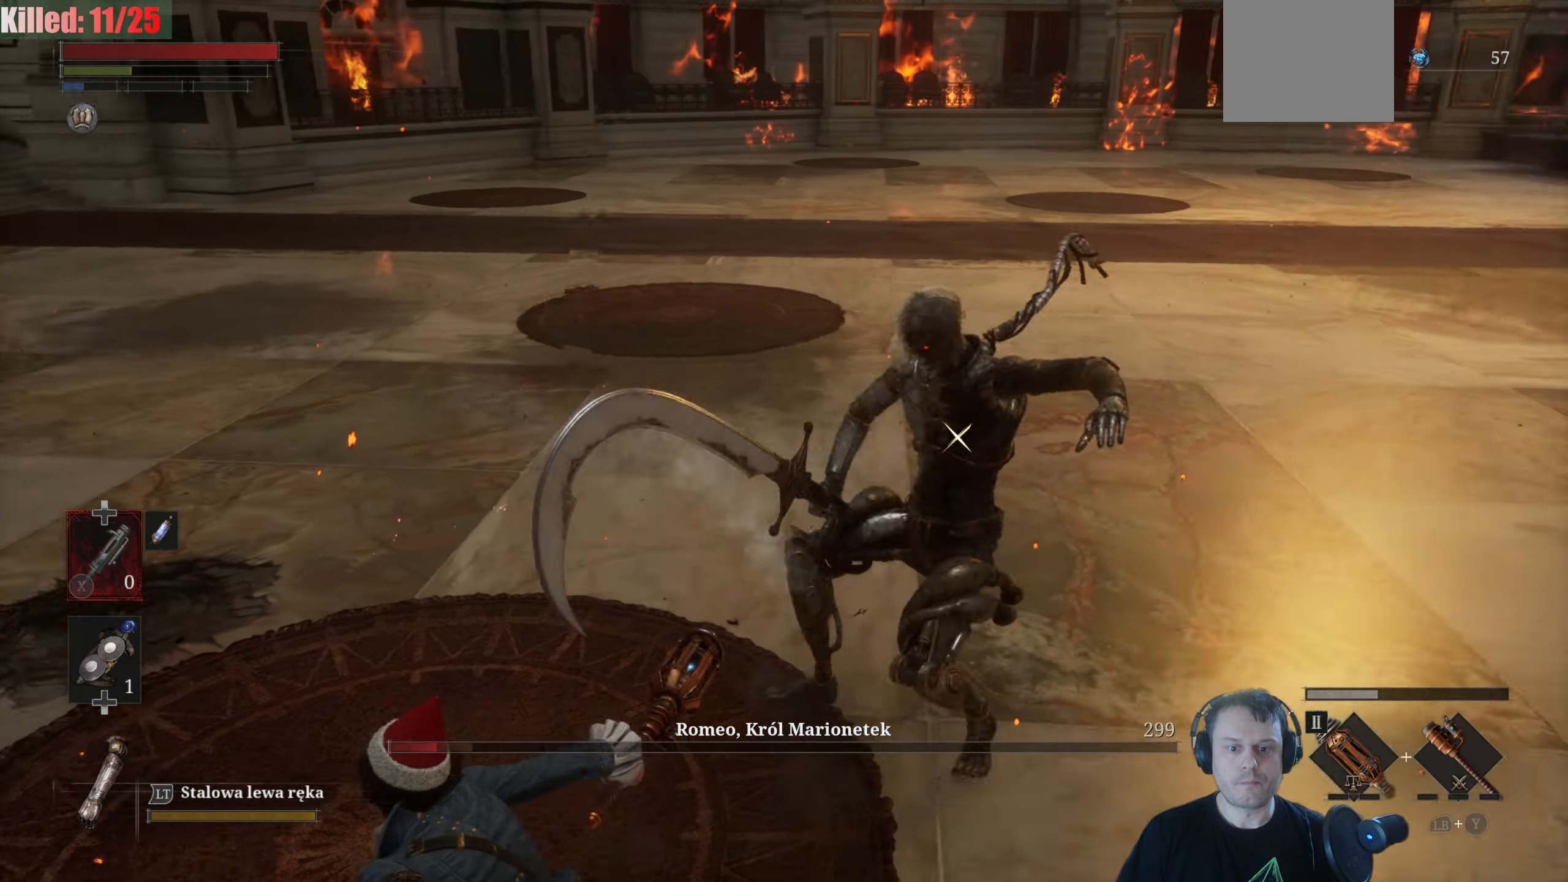
{"buttons": [], "left_stick": "up-left", "right_stick": "center", "events": []}
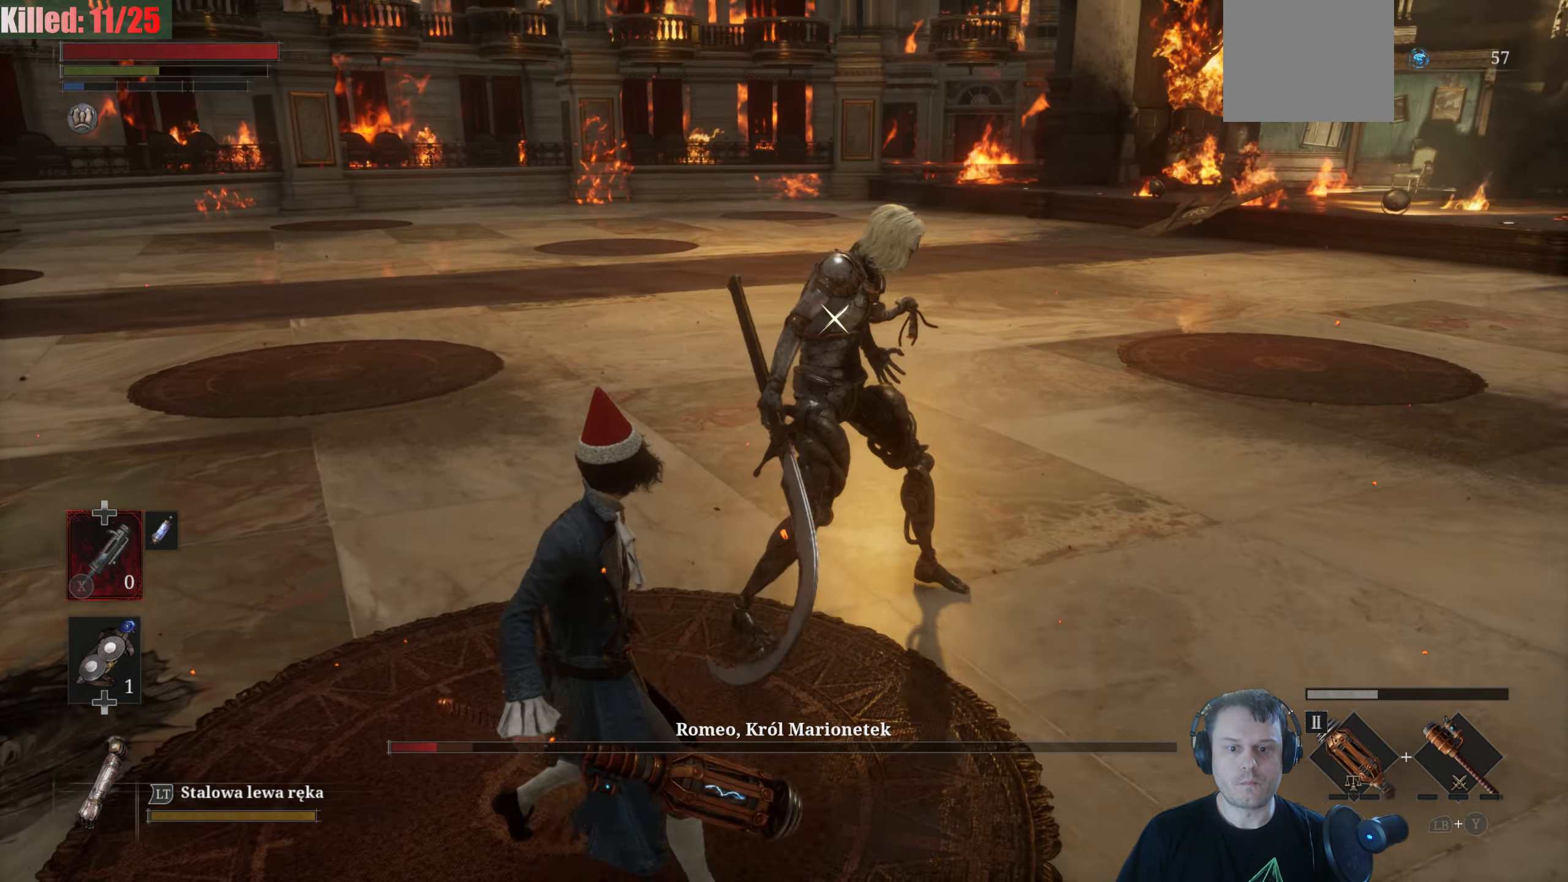
{"buttons": [], "left_stick": "center", "right_stick": "center", "events": [[200, "R1", "down"], [283, "R1", "up"], [400, "left_stick", "center"]]}
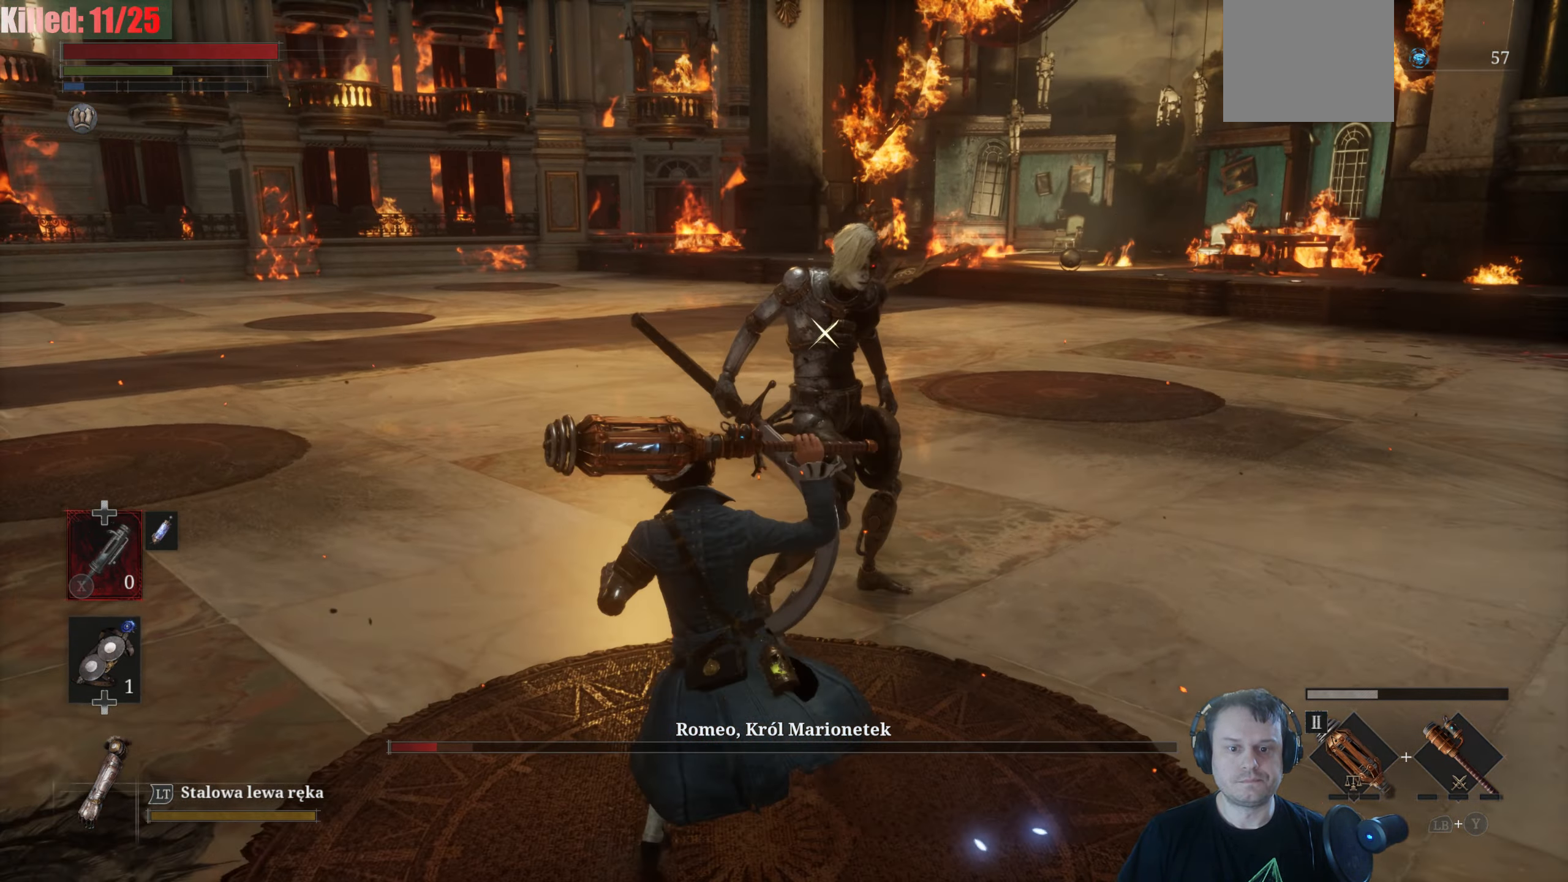
{"buttons": [], "left_stick": "left", "right_stick": "center", "events": [[83, "left_stick", "down"], [200, "left_stick", "down-left"], [500, "left_stick", "left"]]}
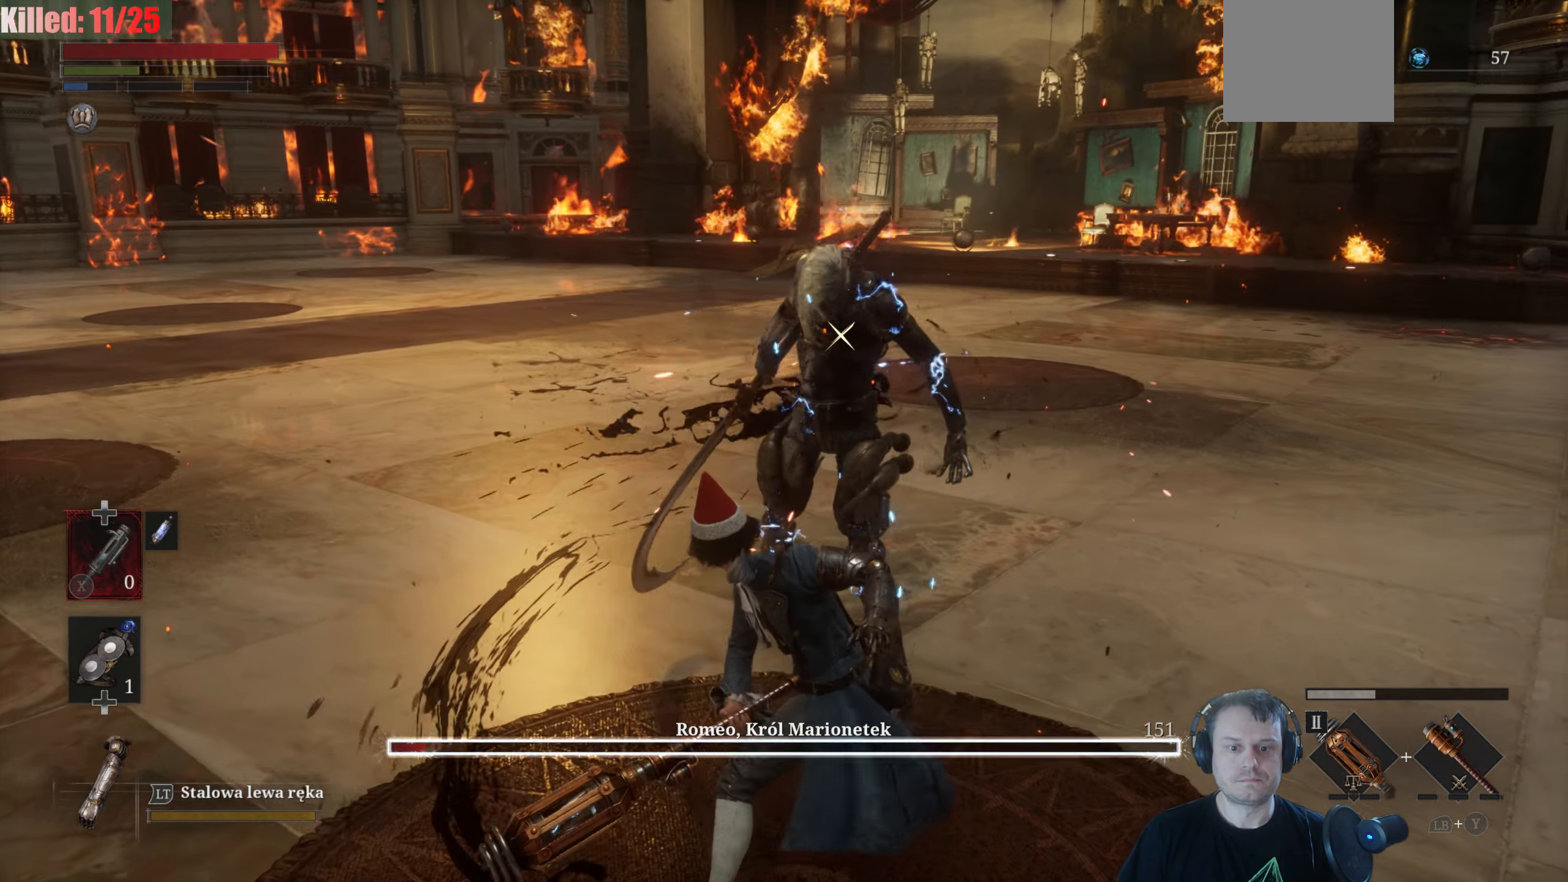
{"buttons": [], "left_stick": "left", "right_stick": "center", "events": []}
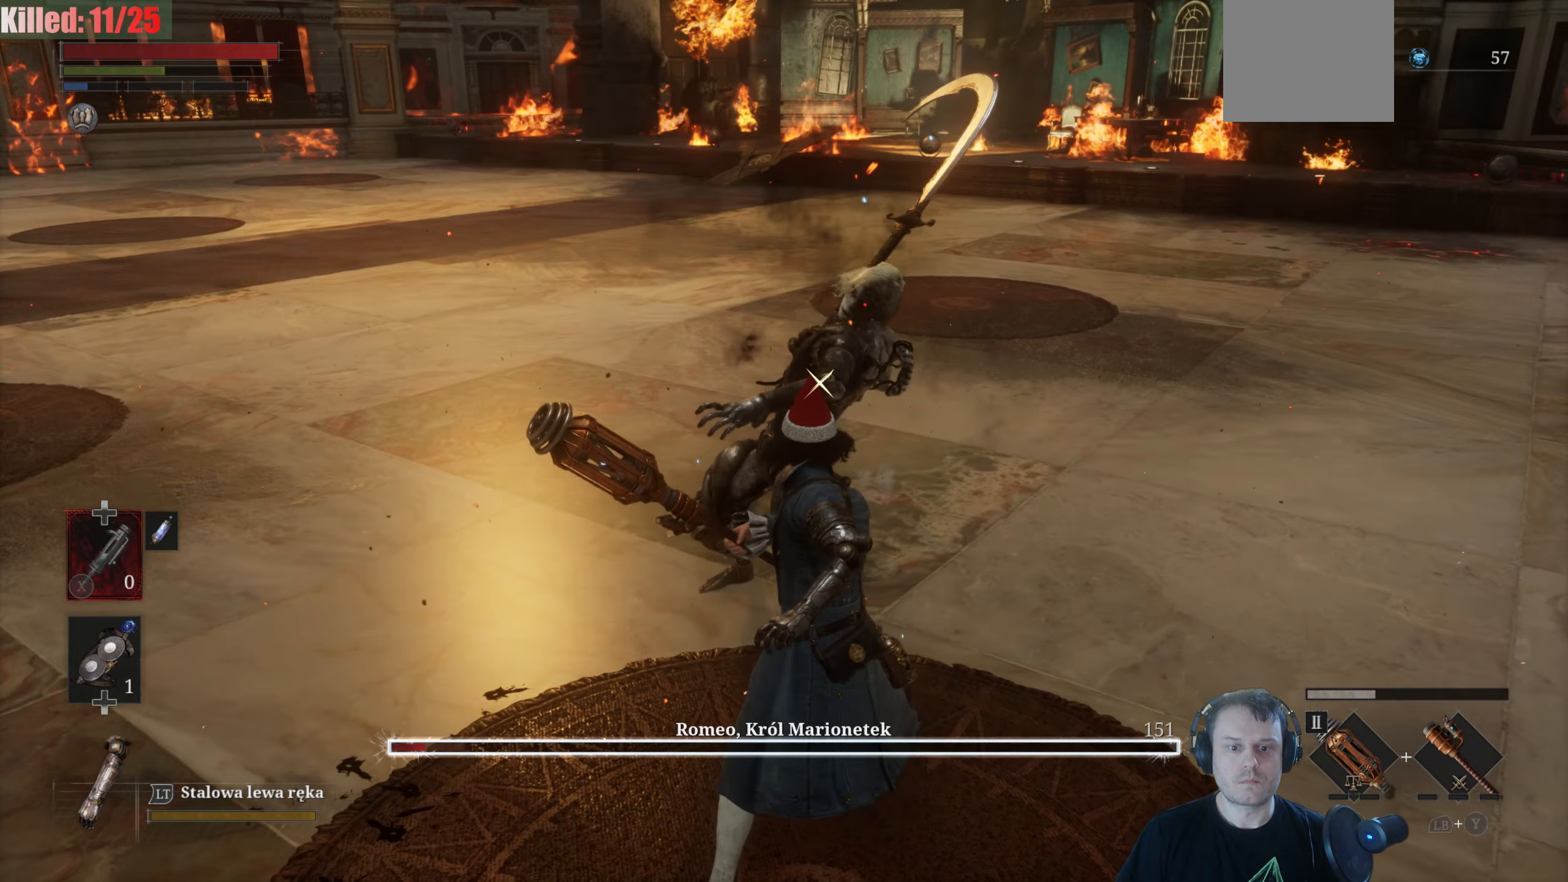
{"buttons": [], "left_stick": "up-left", "right_stick": "center", "events": [[117, "B", "down"], [217, "B", "up"], [467, "left_stick", "up-left"]]}
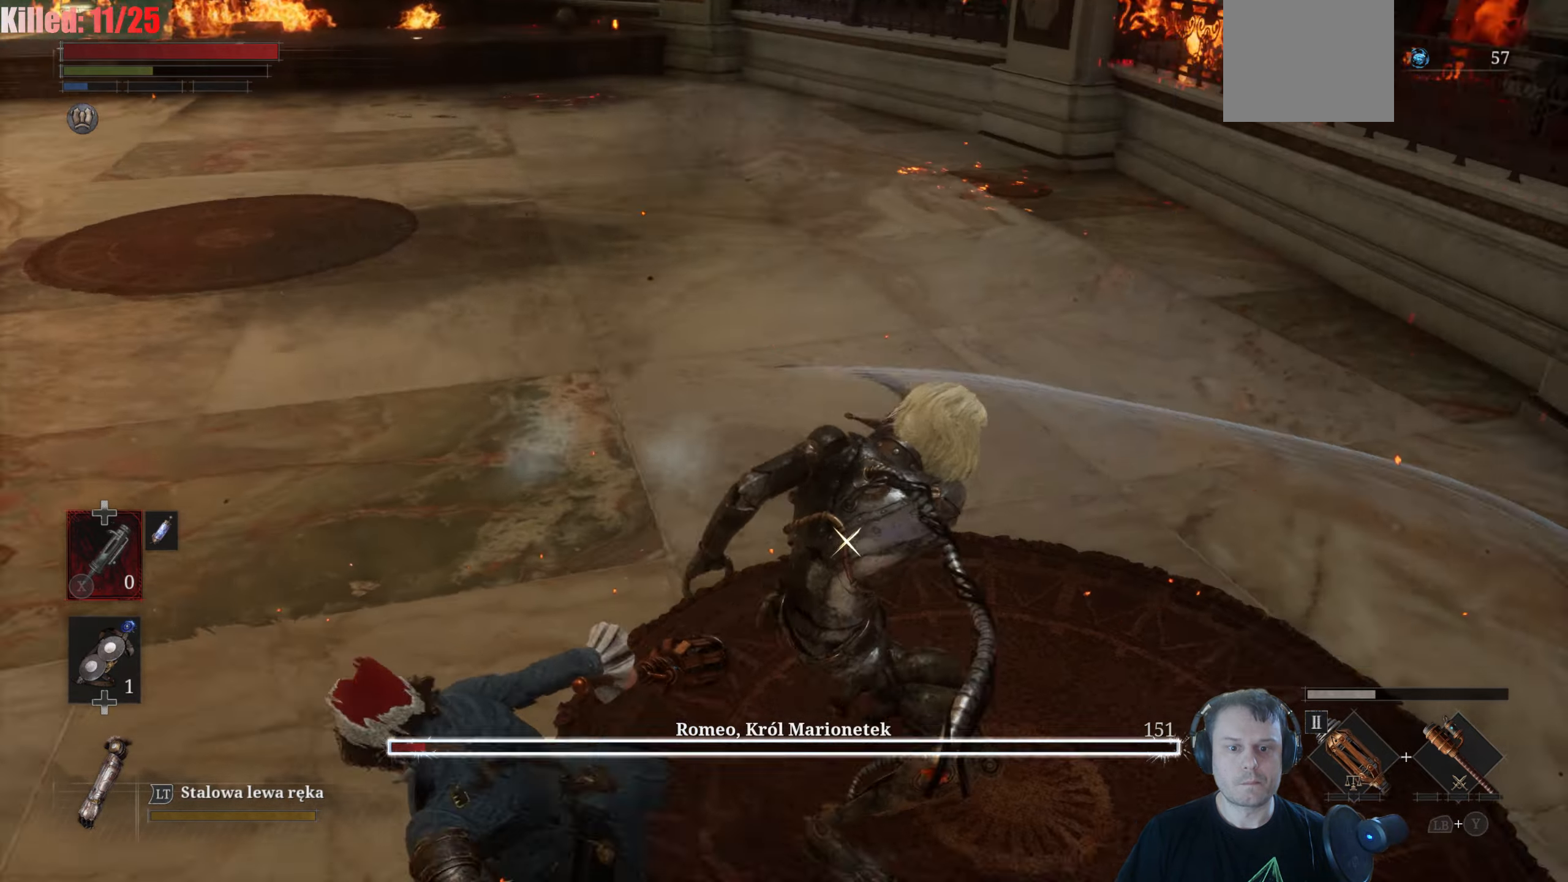
{"buttons": [], "left_stick": "up-left", "right_stick": "center", "events": []}
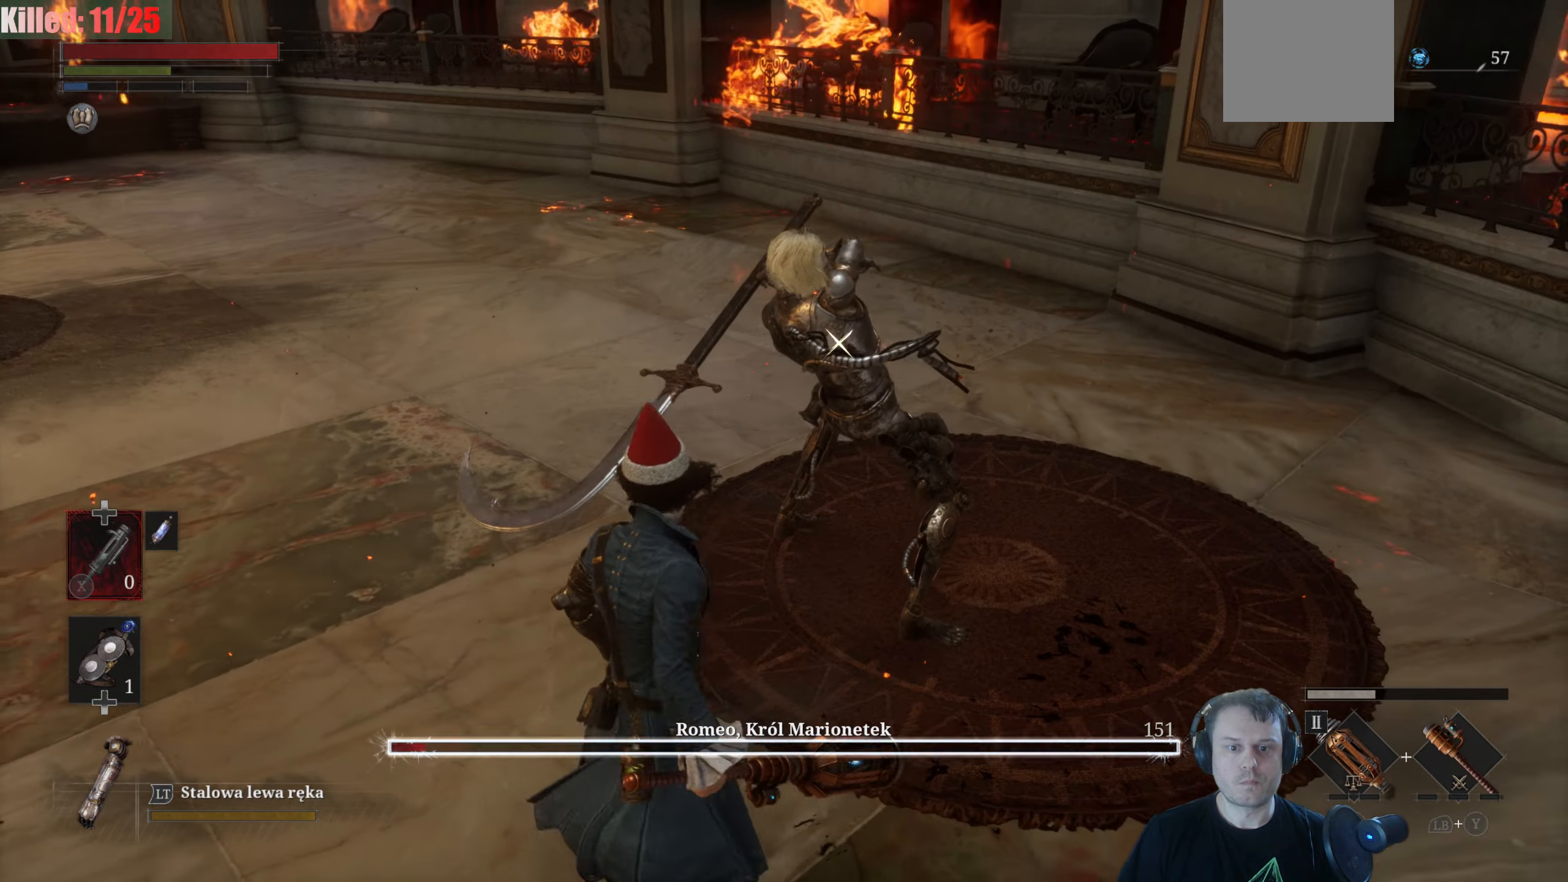
{"buttons": [], "left_stick": "up", "right_stick": "center", "events": [[100, "B", "down"], [184, "B", "up"], [200, "left_stick", "up"]]}
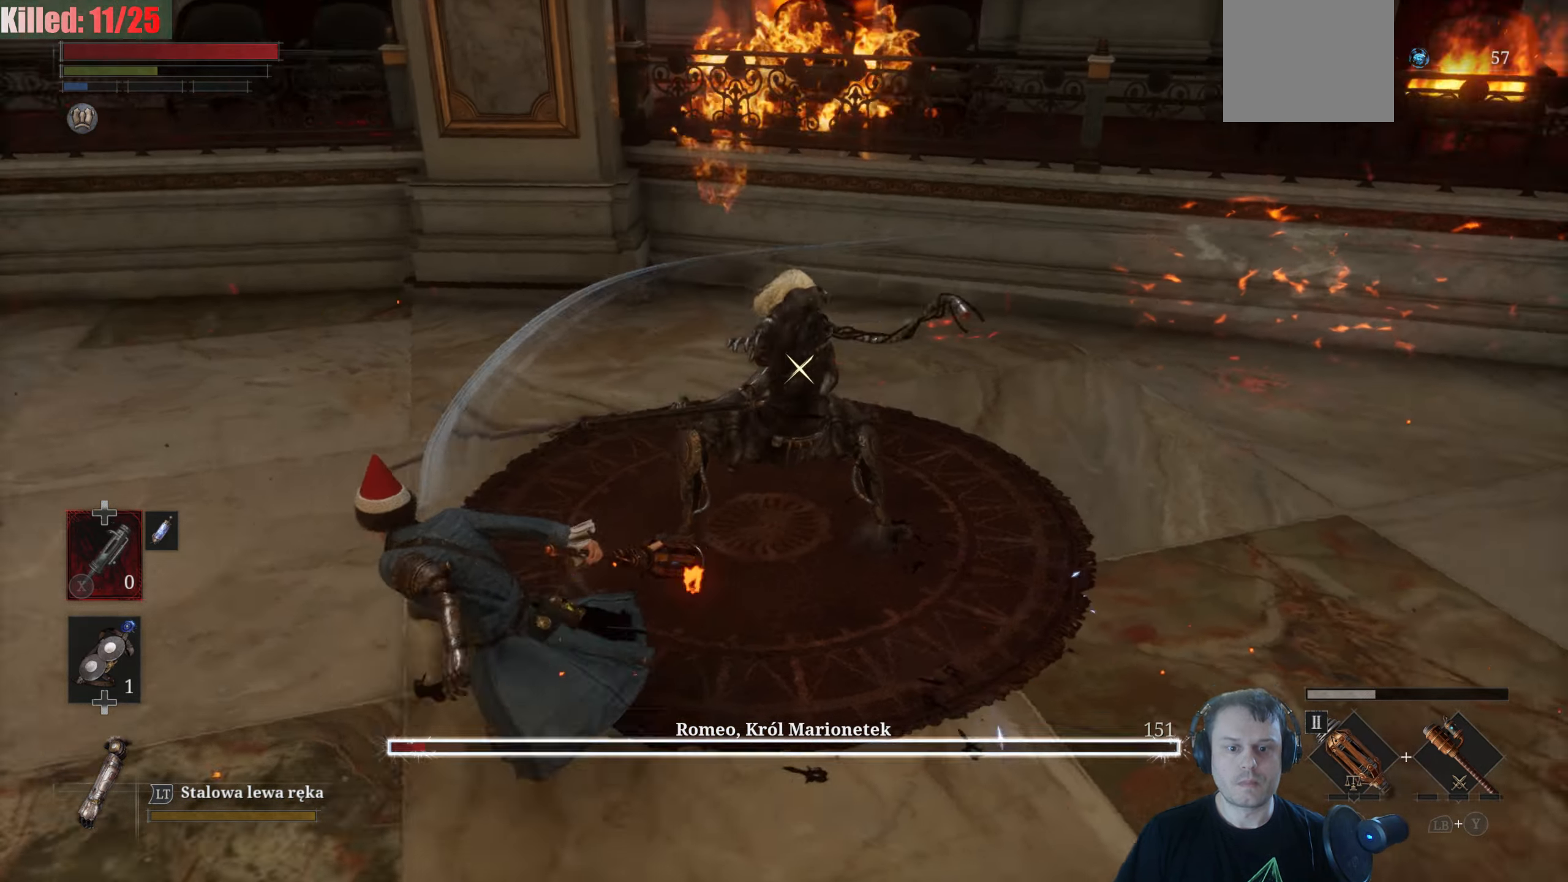
{"buttons": ["R2"], "left_stick": "up", "right_stick": "center", "events": [[467, "R2", "down"]]}
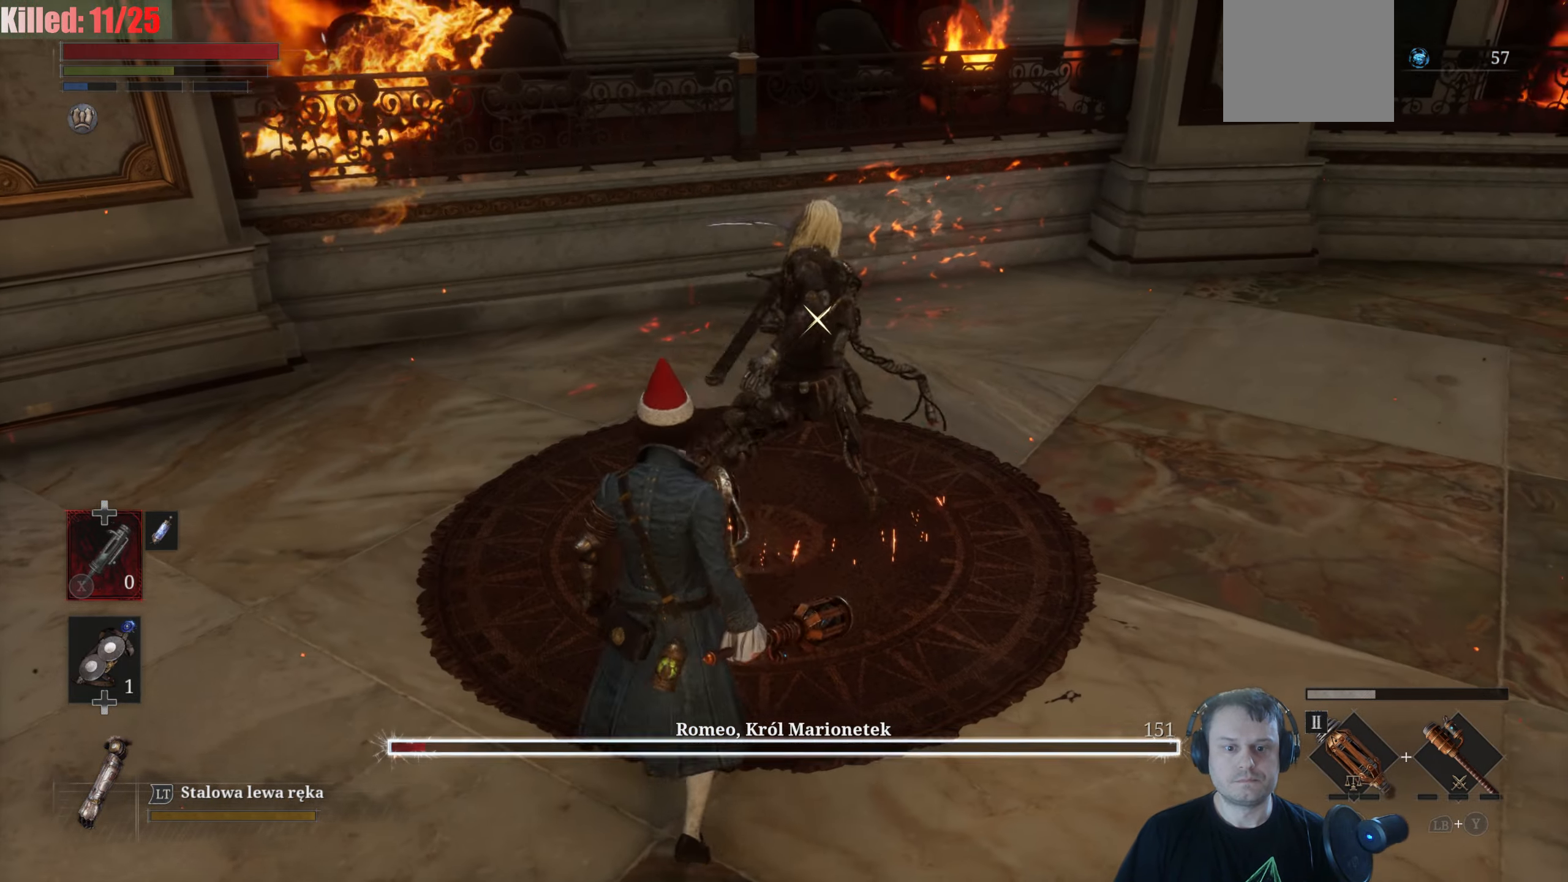
{"buttons": ["R2"], "left_stick": "up", "right_stick": "center", "events": []}
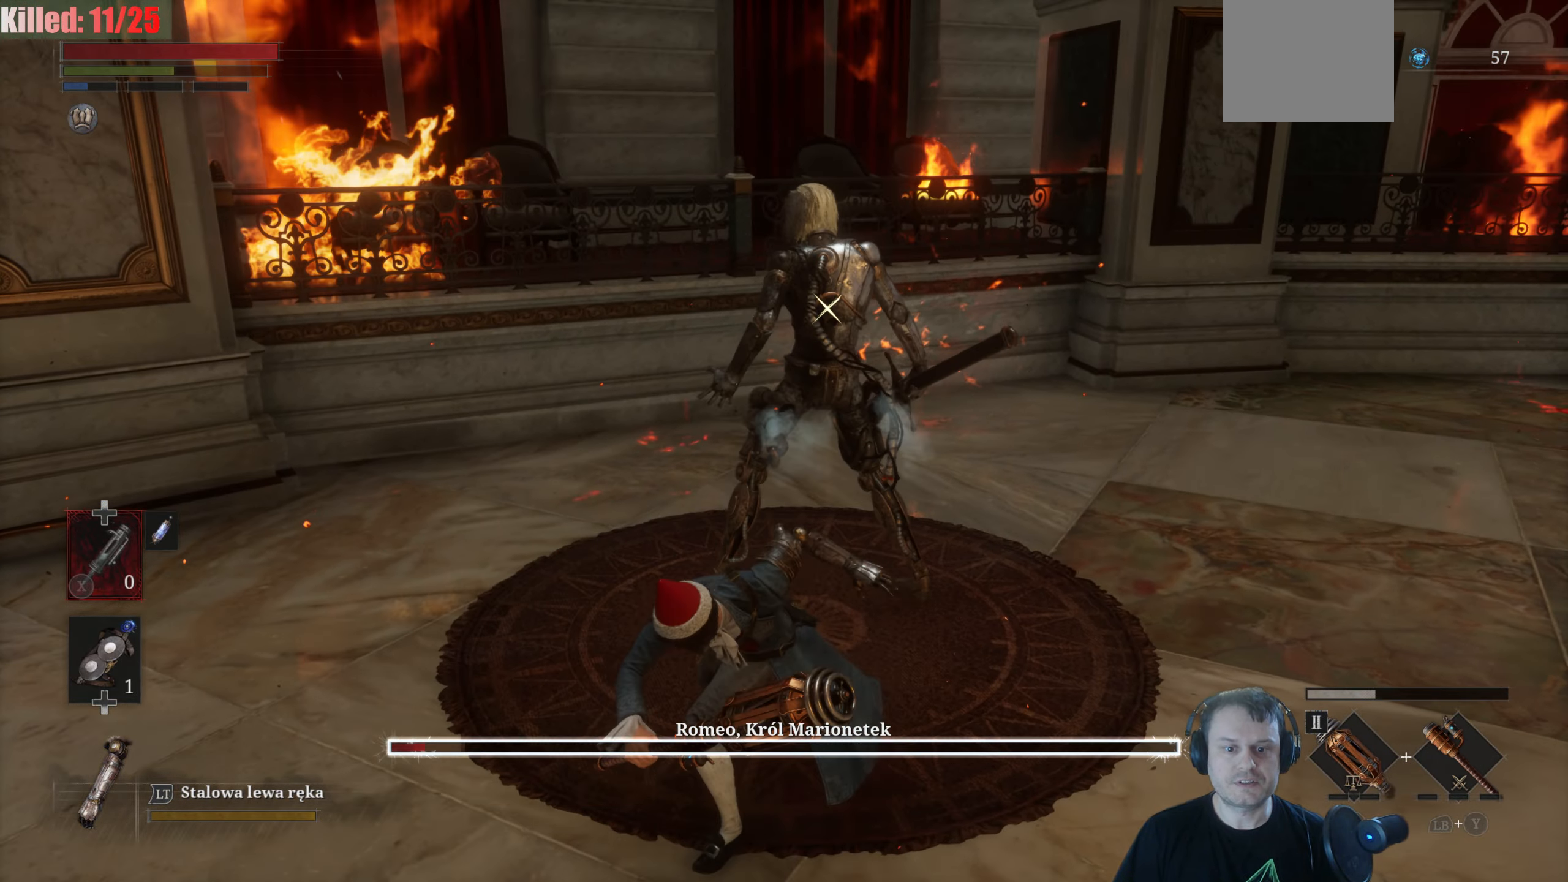
{"buttons": ["R2"], "left_stick": "center", "right_stick": "center", "events": [[84, "left_stick", "center"]]}
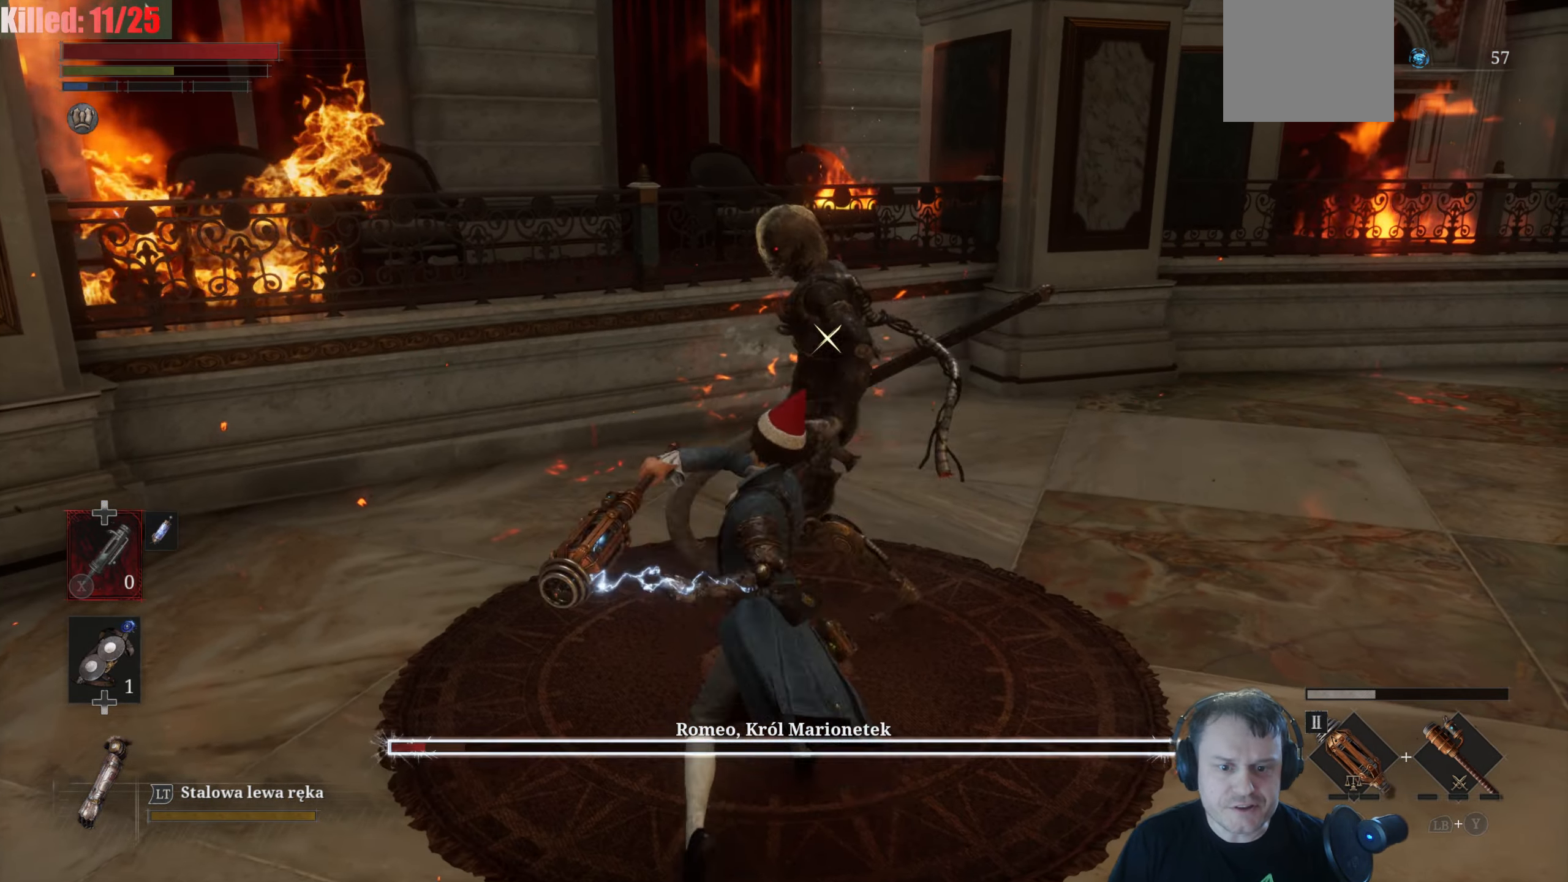
{"buttons": [], "left_stick": "down", "right_stick": "center", "events": [[184, "left_stick", "down"], [400, "R2", "up"]]}
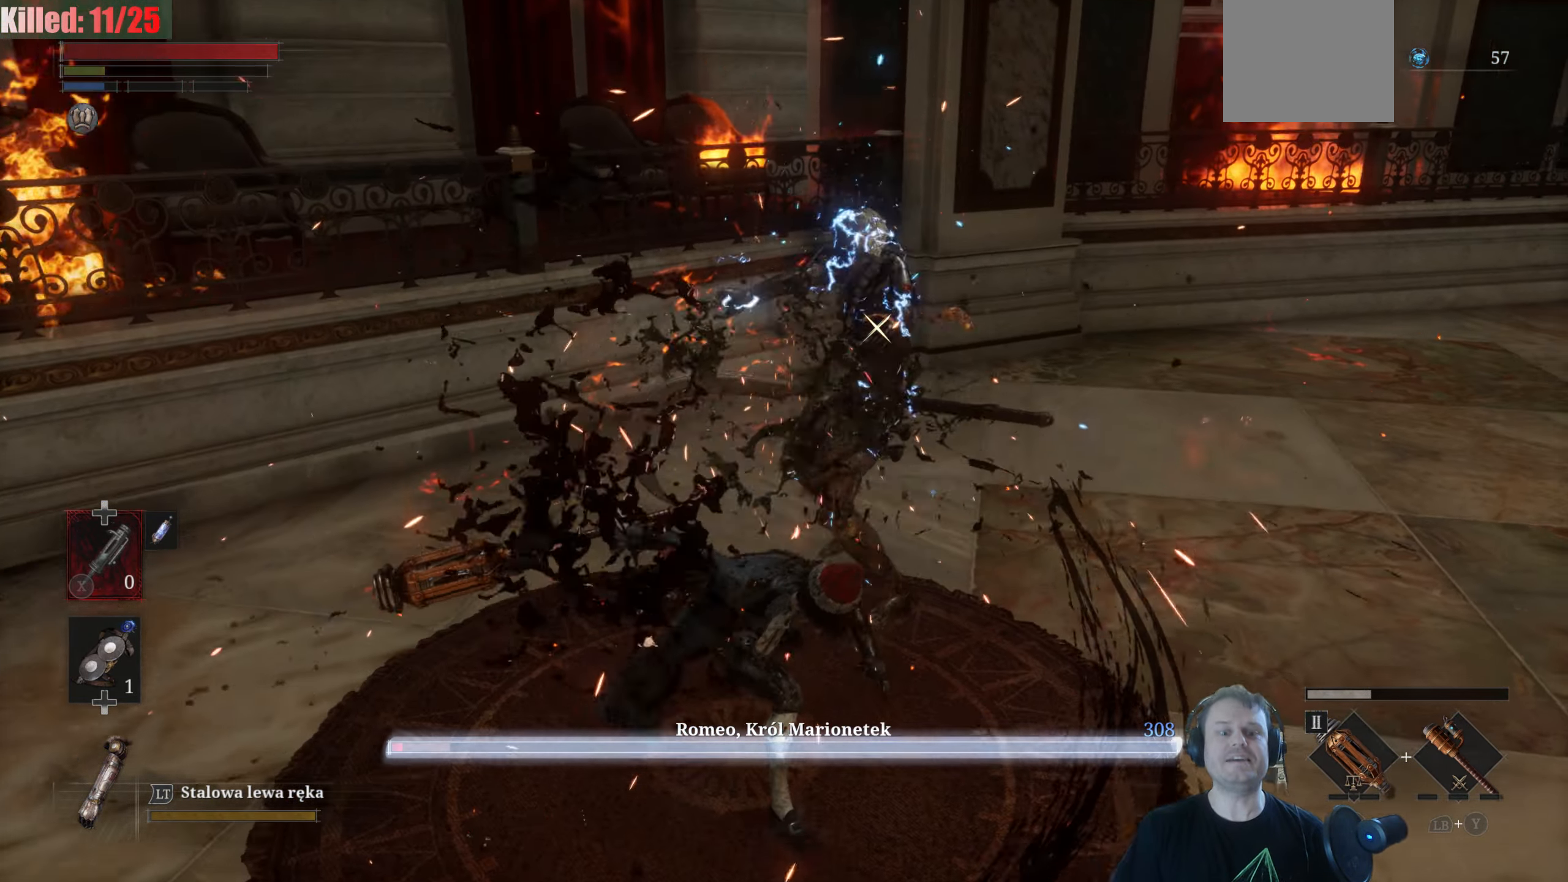
{"buttons": [], "left_stick": "down-right", "right_stick": "center", "events": [[250, "left_stick", "down-right"]]}
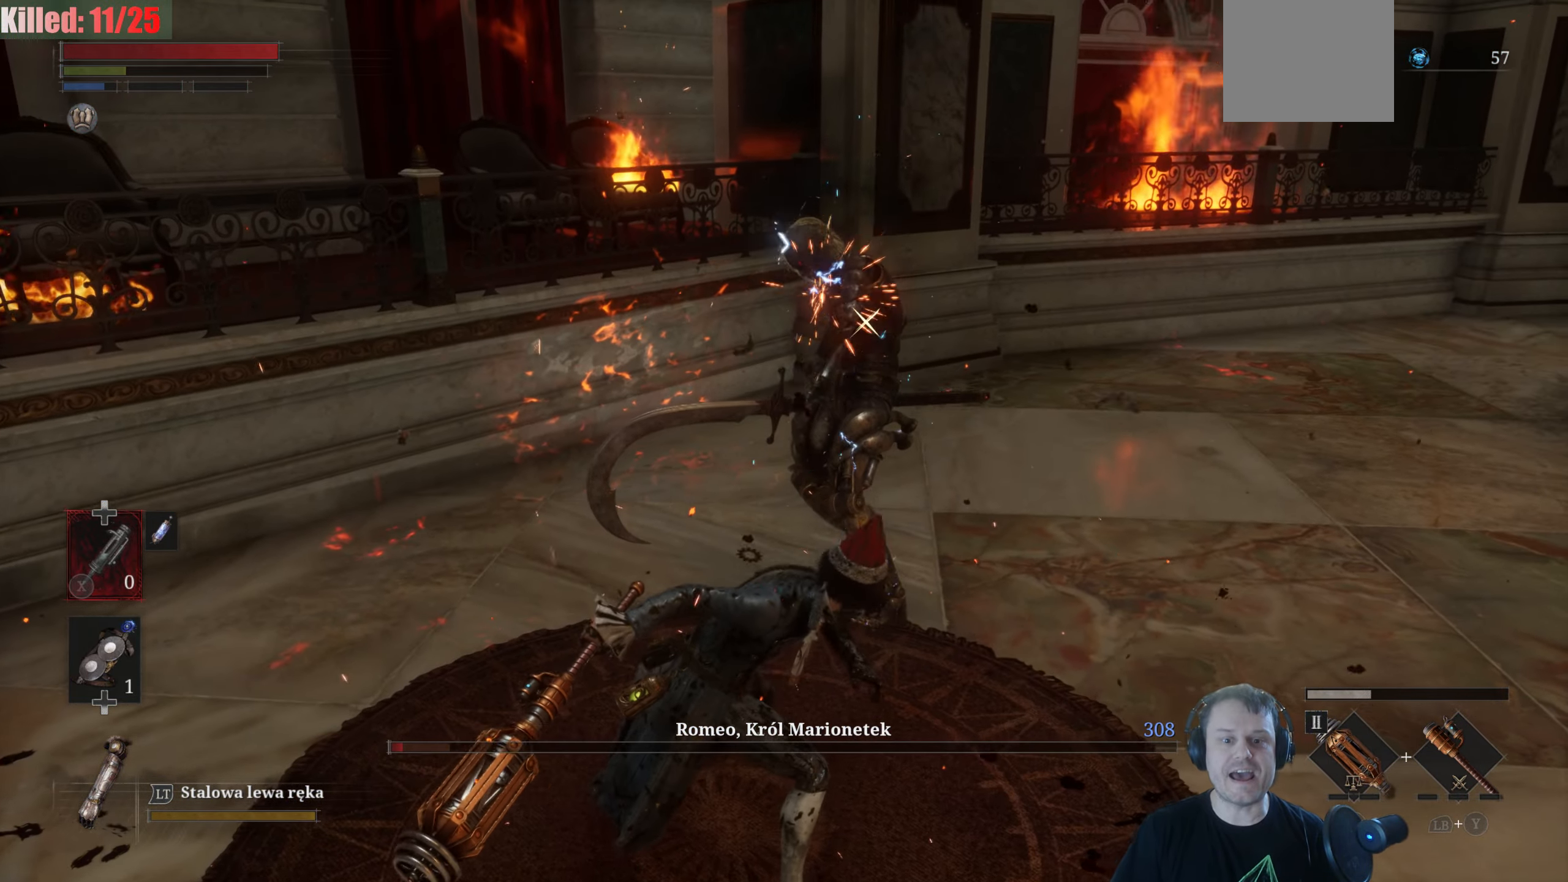
{"buttons": [], "left_stick": "down-right", "right_stick": "center", "events": []}
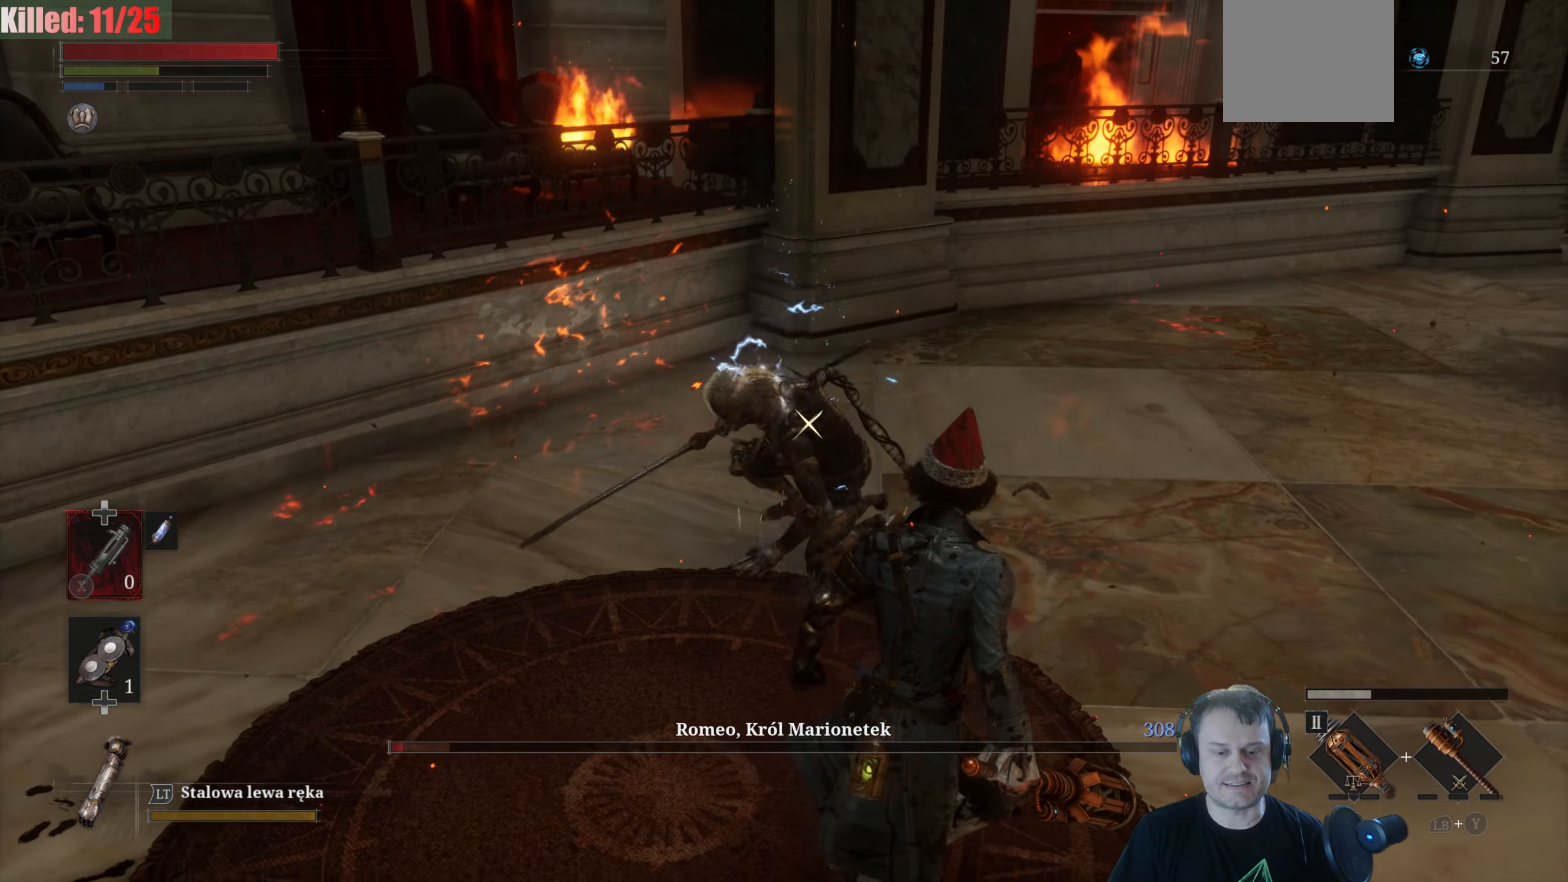
{"buttons": [], "left_stick": "up-left", "right_stick": "center", "events": [[17, "left_stick", "down"], [133, "left_stick", "down-right"], [333, "left_stick", "center"], [400, "left_stick", "up"], [450, "left_stick", "up-left"]]}
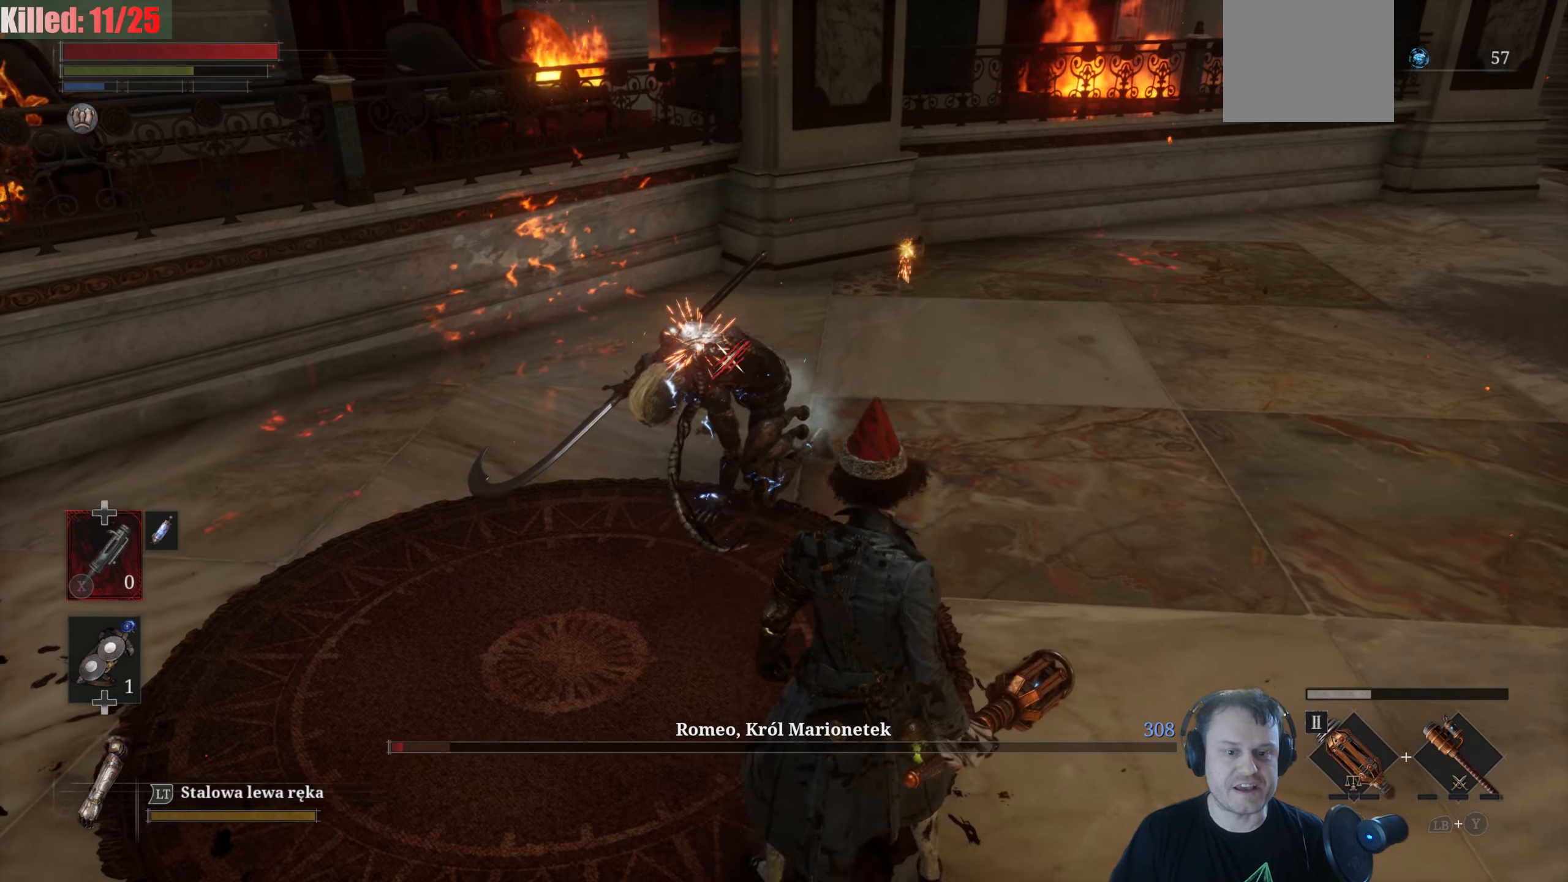
{"buttons": [], "left_stick": "center", "right_stick": "center", "events": [[366, "left_stick", "up"], [466, "left_stick", "center"]]}
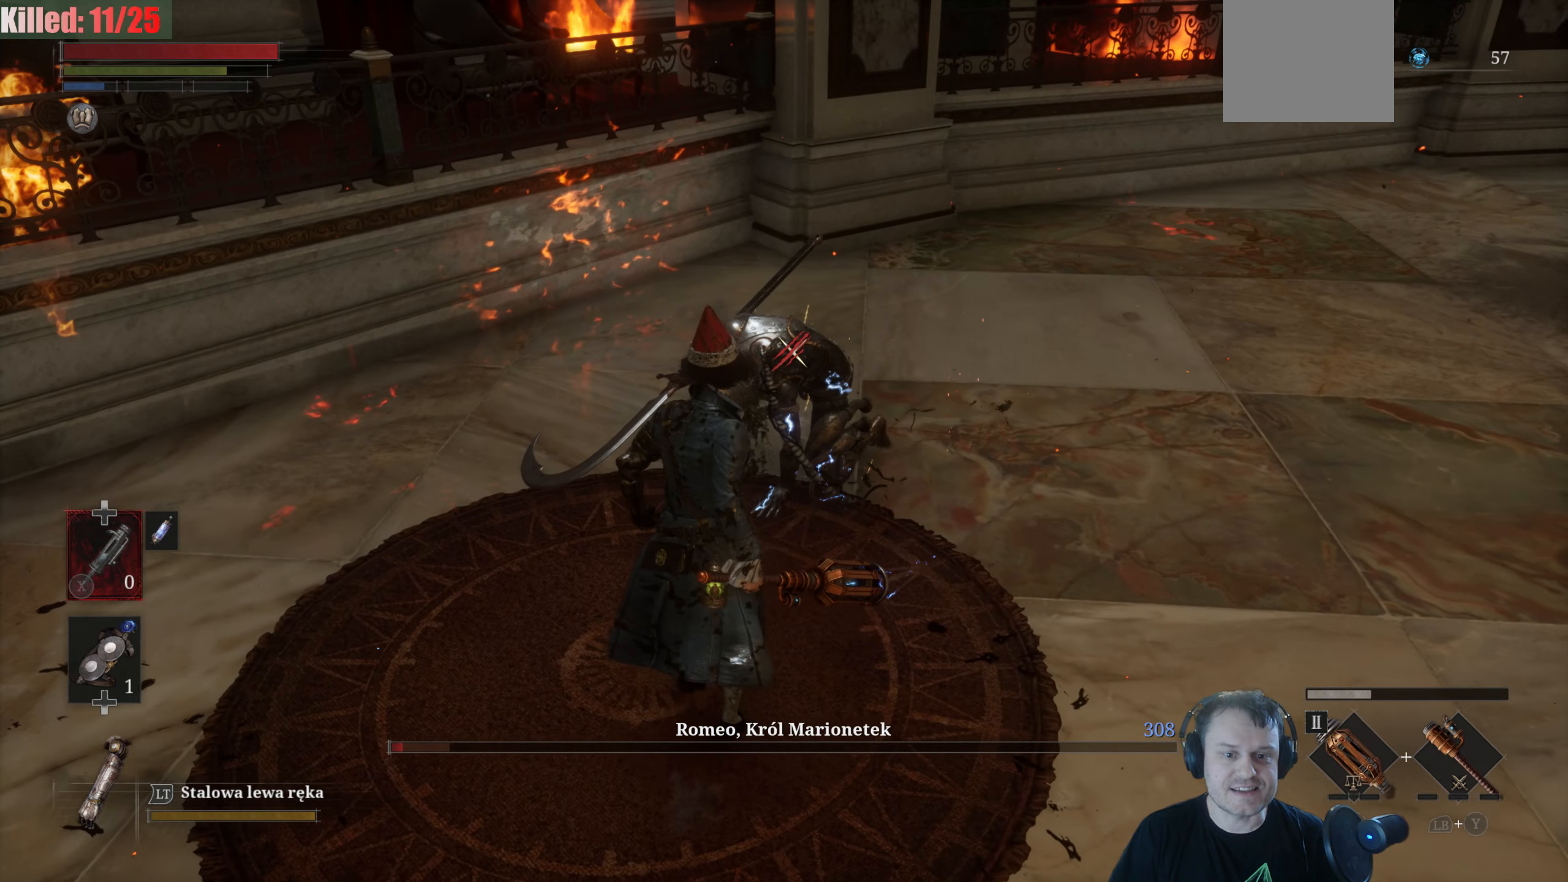
{"buttons": [], "left_stick": "up", "right_stick": "center", "events": [[366, "left_stick", "up"]]}